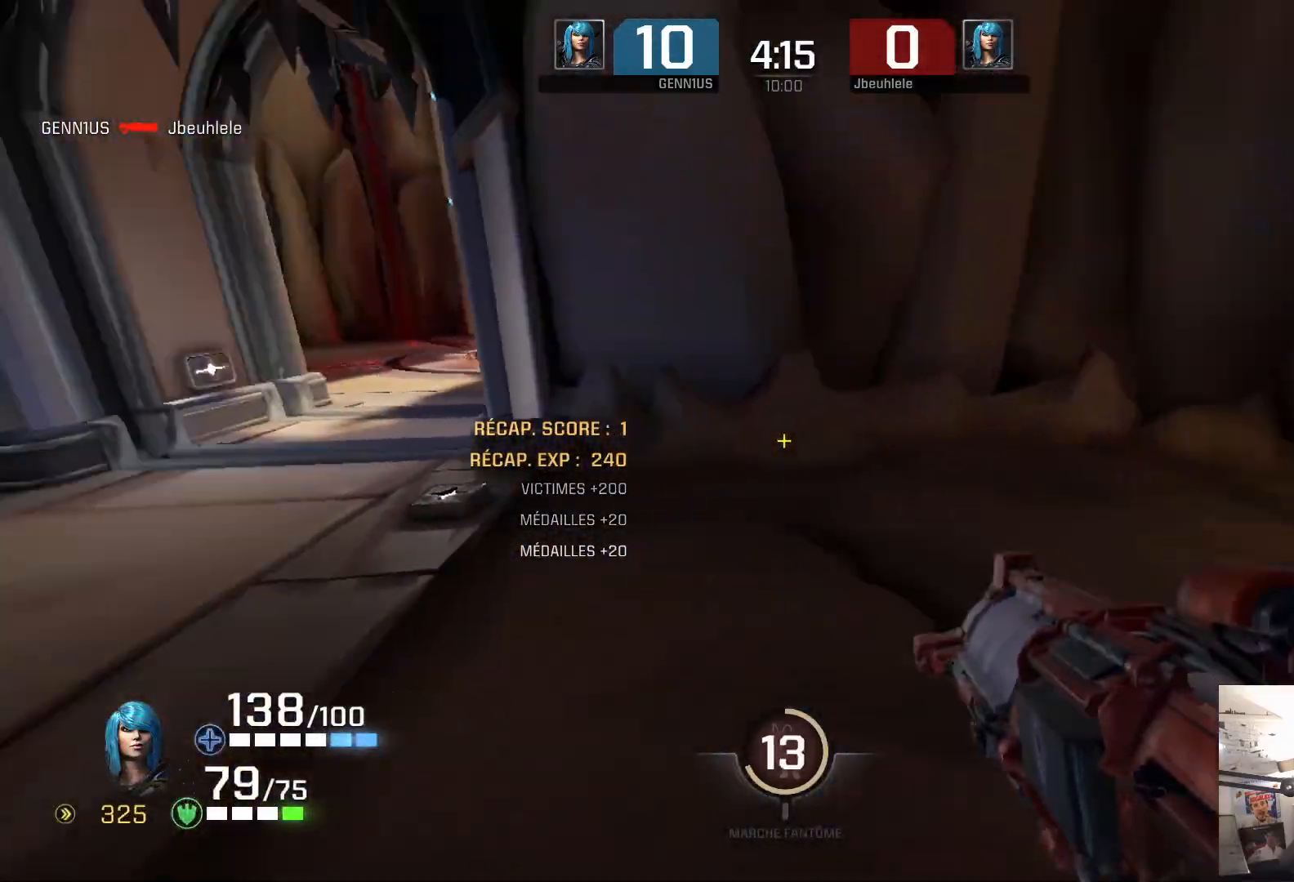
Gameplay with a controller (Xbox layout); each line is a JSON object with the inputs held at the frame after it. "events" lists button and stick changes between this image and that frame as [ms after this image, input, new state], when the widget could be followed in between. Not read: L2 R2.
{"buttons": [], "left_stick": "up-right", "right_stick": "right", "events": [[300, "left_stick", "up-right"], [350, "right_stick", "down-right"], [450, "right_stick", "right"]]}
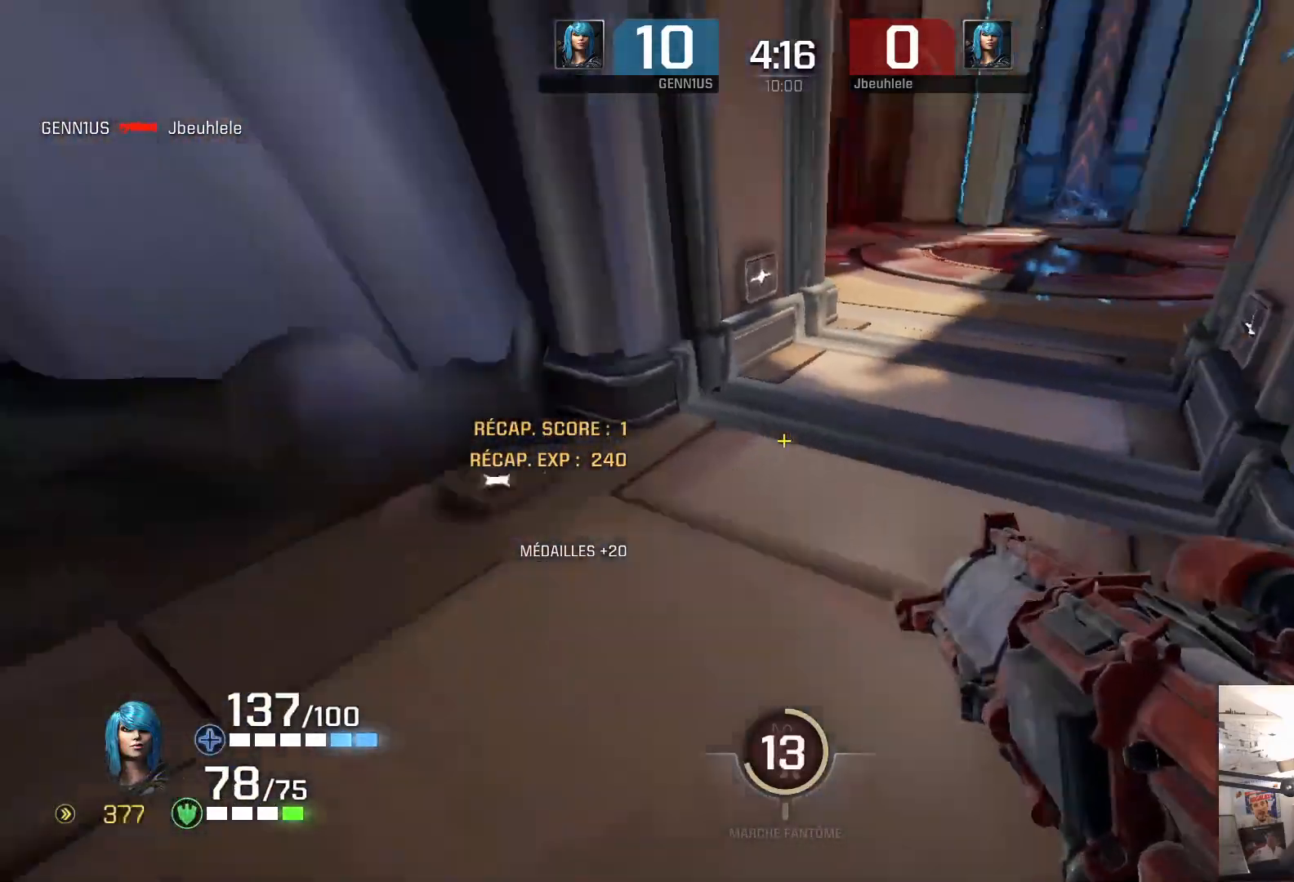
{"buttons": [], "left_stick": "up-right", "right_stick": "center", "events": [[17, "right_stick", "up-right"], [167, "right_stick", "center"]]}
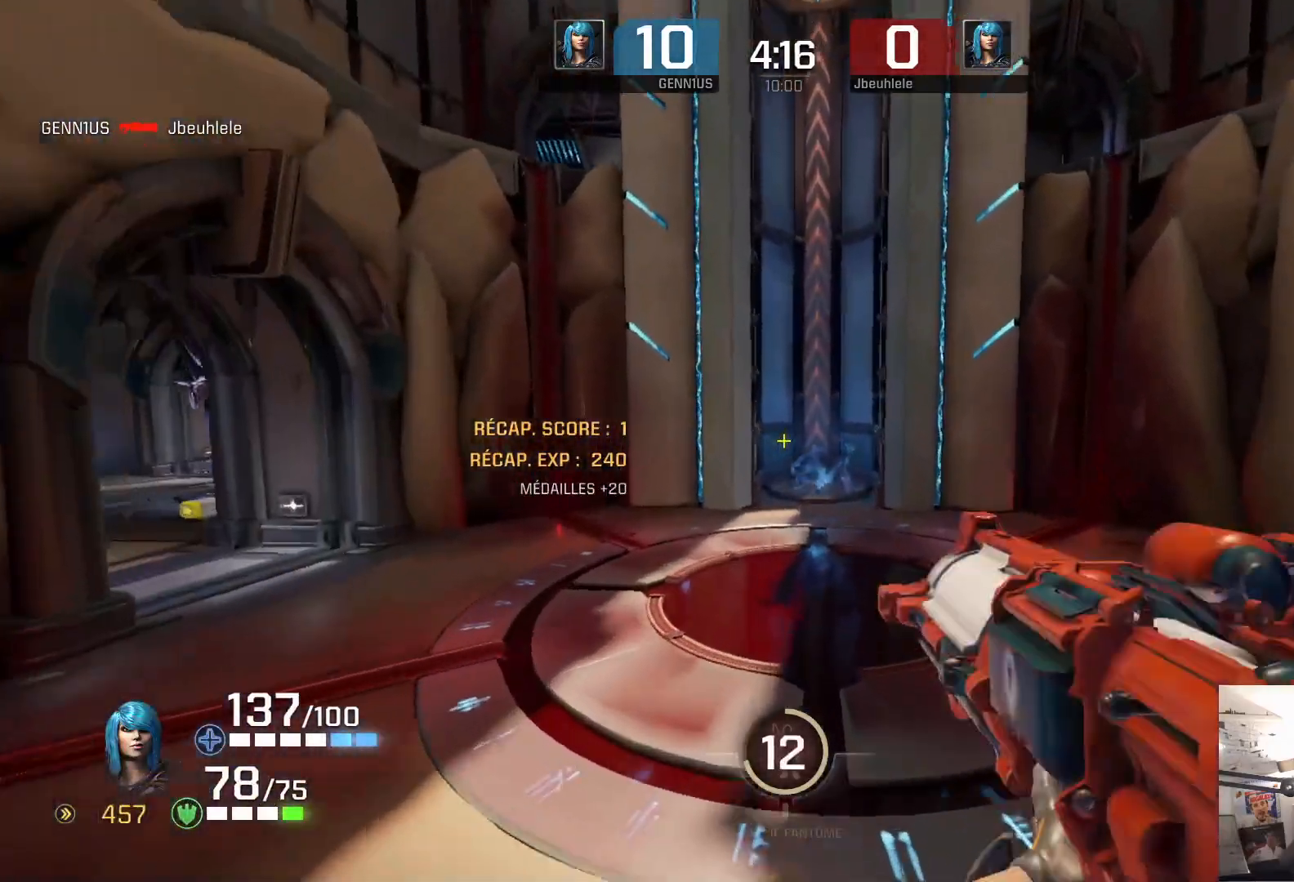
{"buttons": [], "left_stick": "up-left", "right_stick": "up-left", "events": [[183, "left_stick", "up-left"], [267, "right_stick", "down"], [383, "right_stick", "left"], [433, "right_stick", "up-left"]]}
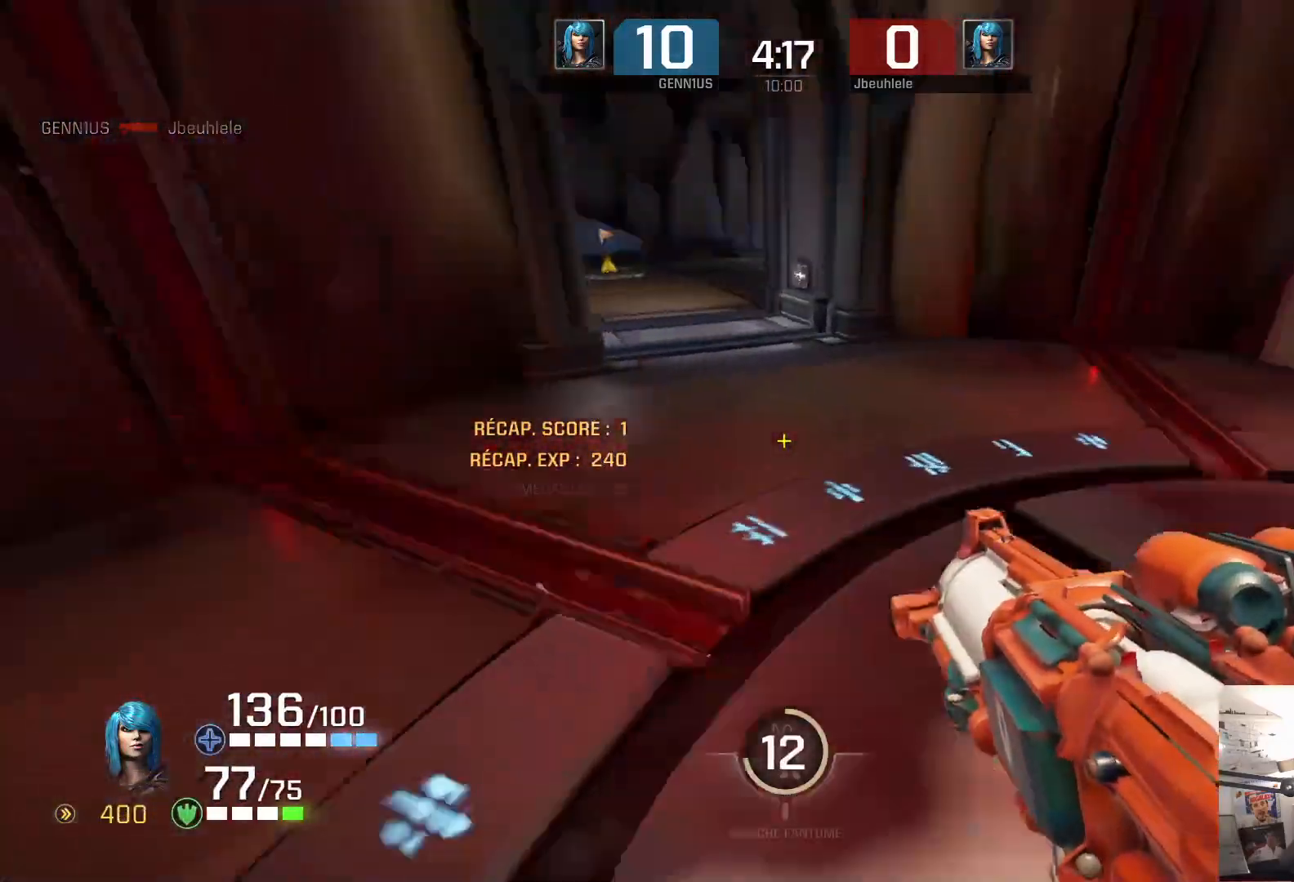
{"buttons": [], "left_stick": "up-left", "right_stick": "center", "events": [[117, "right_stick", "left"], [500, "right_stick", "center"]]}
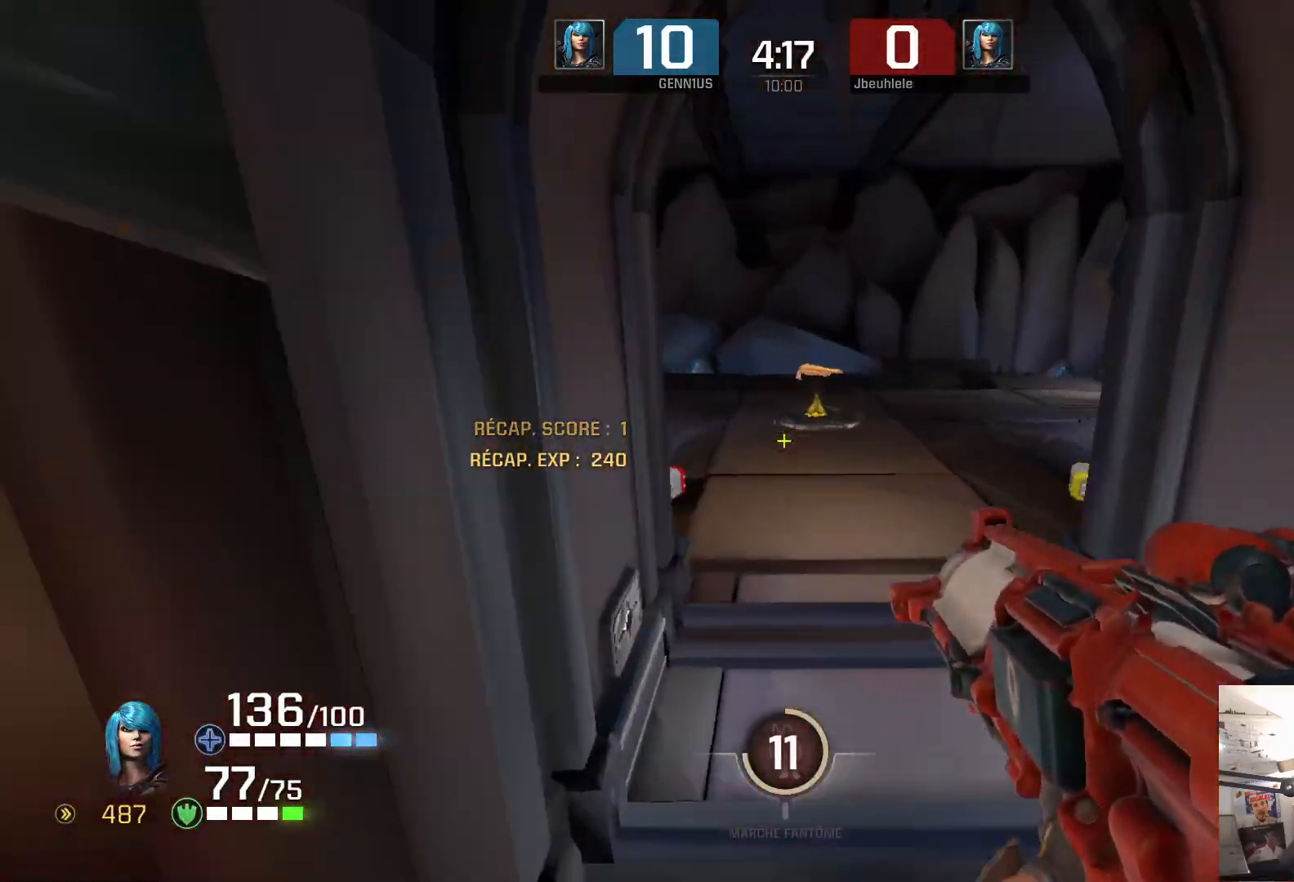
{"buttons": [], "left_stick": "up-right", "right_stick": "center", "events": [[17, "right_stick", "right"], [67, "left_stick", "up-right"], [167, "right_stick", "center"]]}
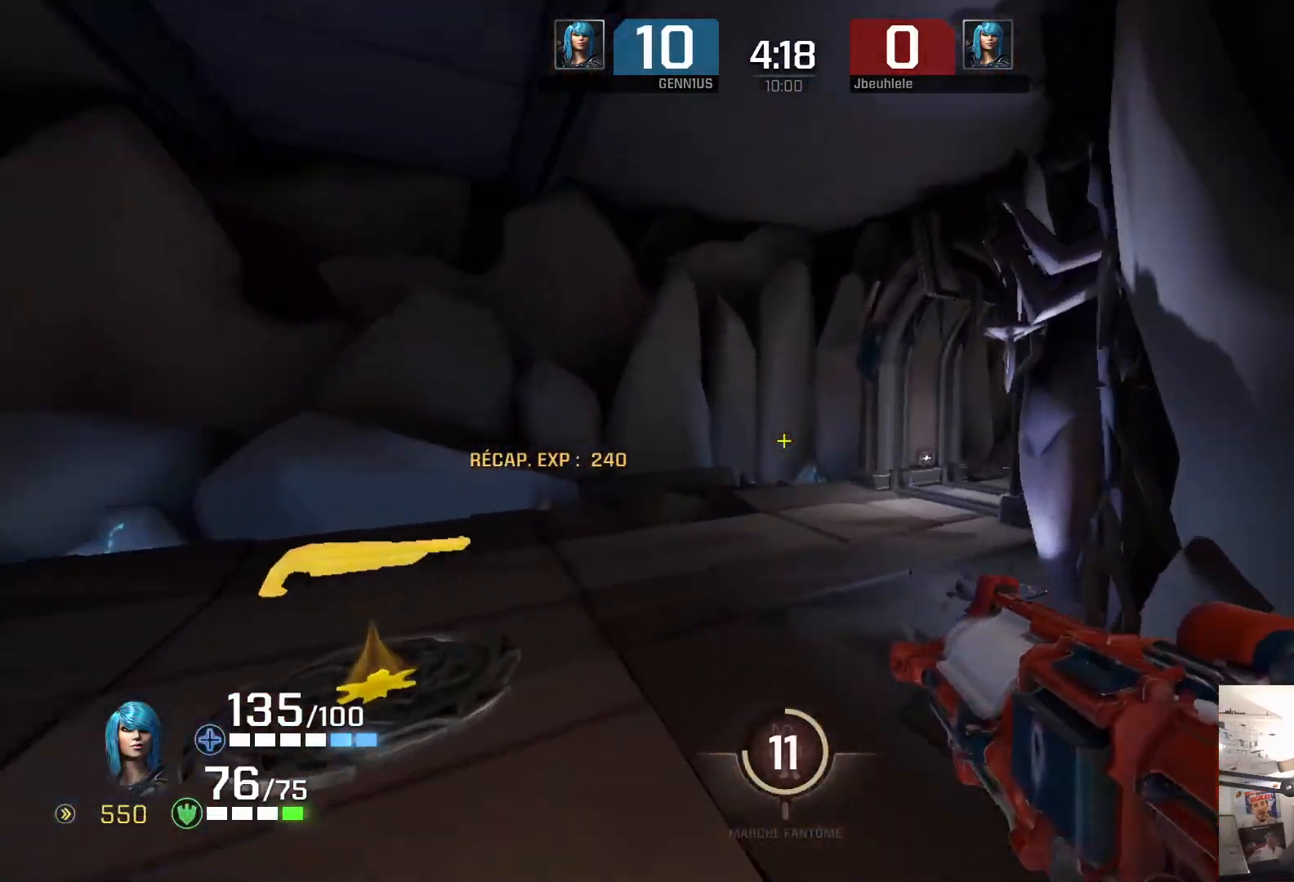
{"buttons": [], "left_stick": "up", "right_stick": "down", "events": [[300, "left_stick", "up-left"], [317, "right_stick", "up"], [400, "right_stick", "left"], [417, "left_stick", "up"], [467, "right_stick", "down"]]}
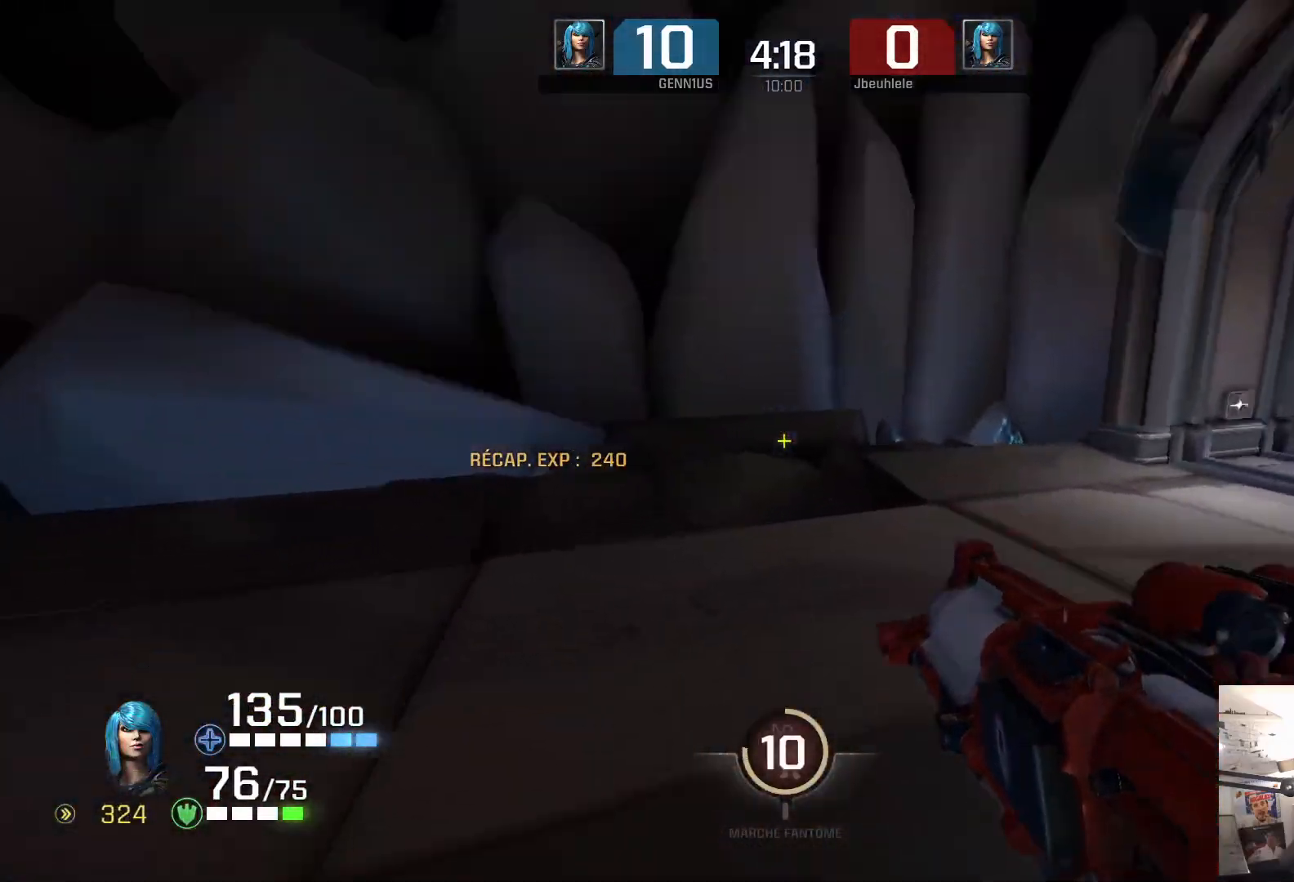
{"buttons": [], "left_stick": "up", "right_stick": "center", "events": [[67, "right_stick", "right"], [117, "right_stick", "up-right"], [250, "right_stick", "center"]]}
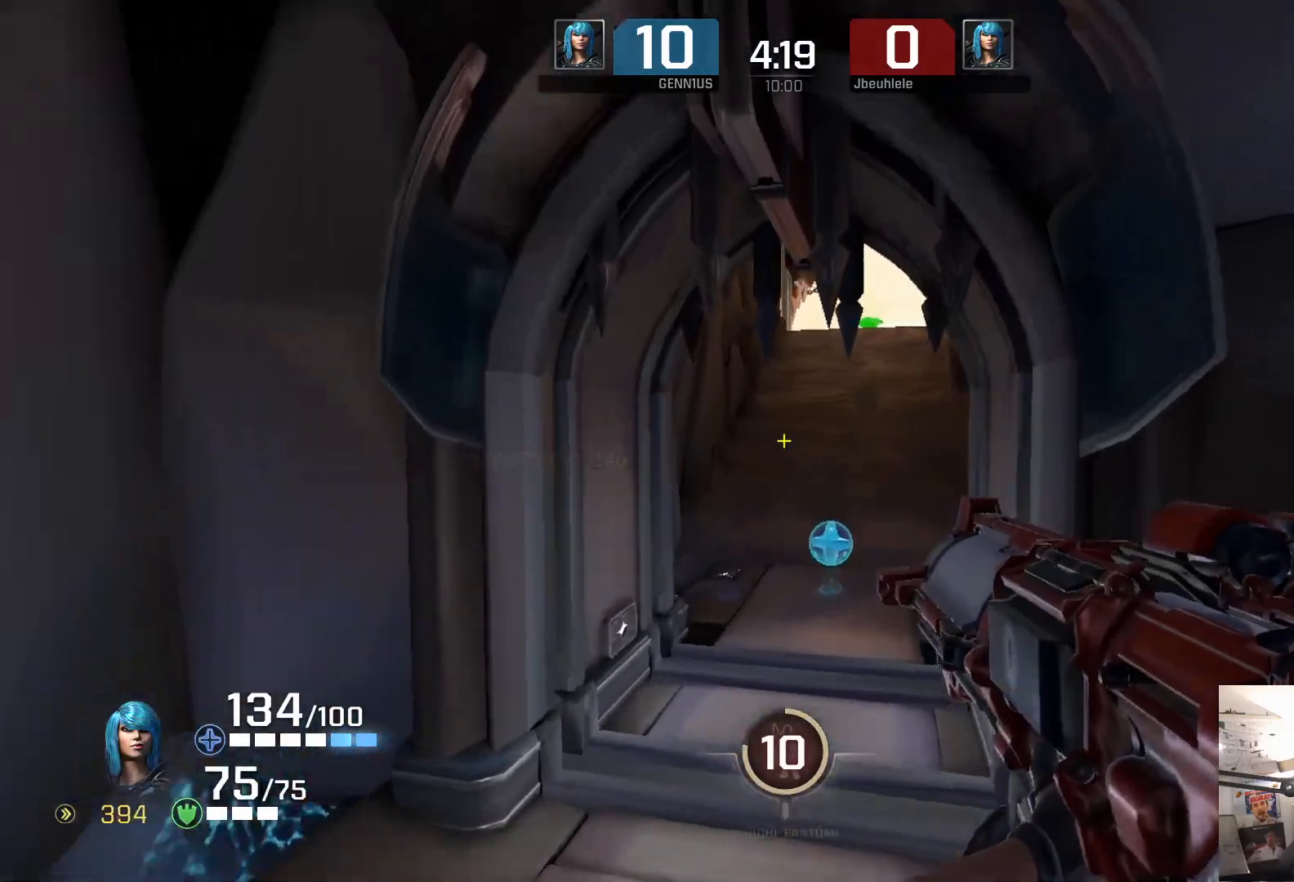
{"buttons": [], "left_stick": "up", "right_stick": "center", "events": []}
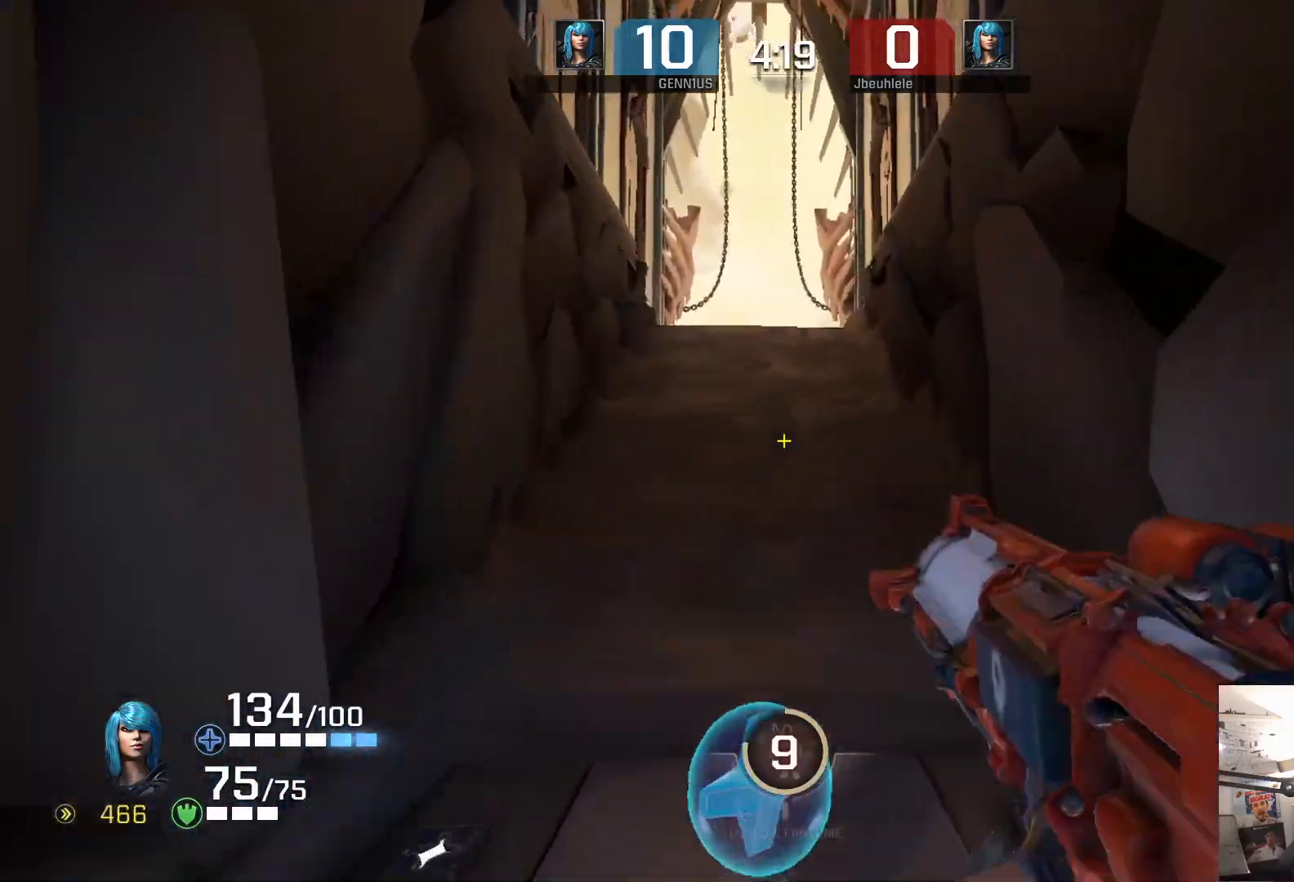
{"buttons": [], "left_stick": "up", "right_stick": "left", "events": [[450, "right_stick", "left"]]}
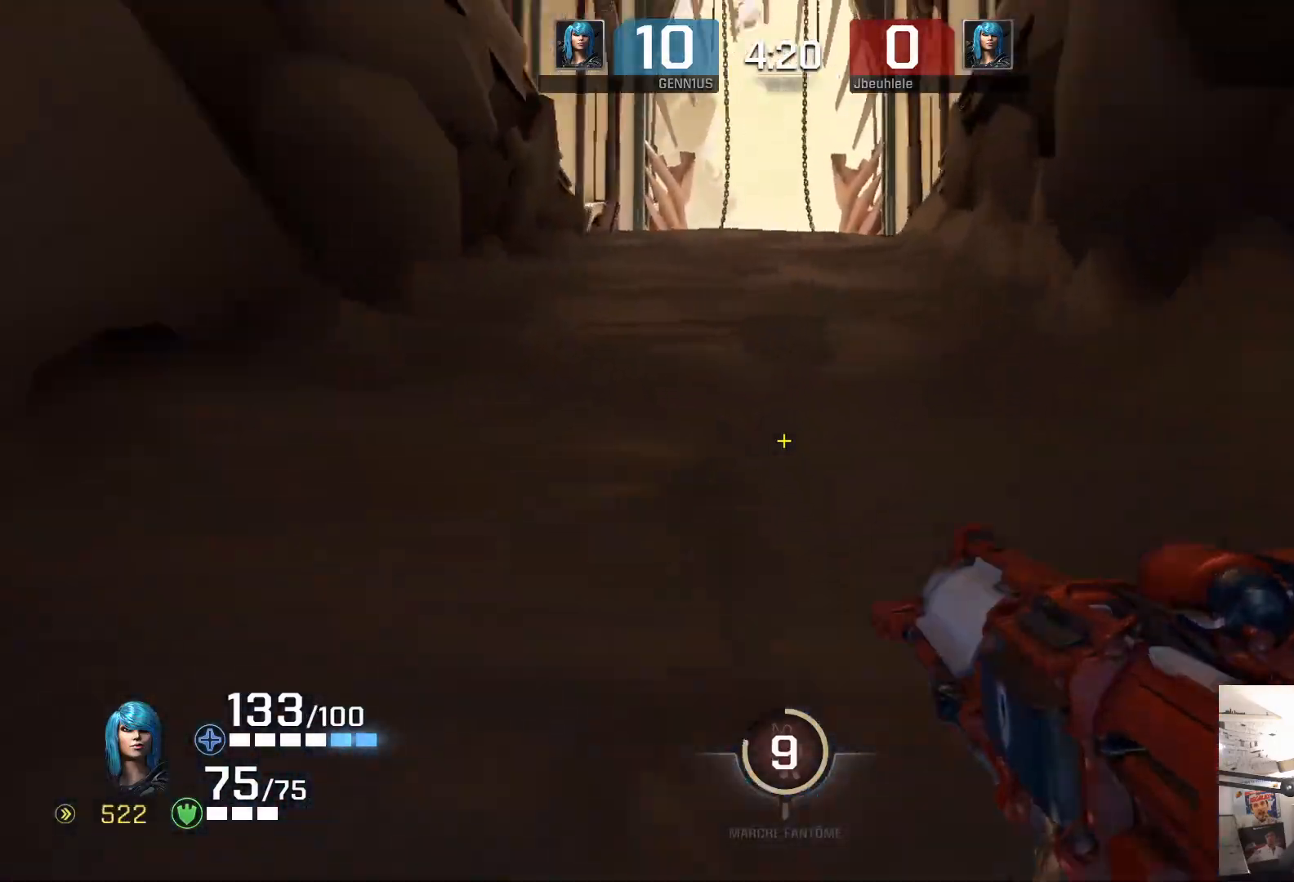
{"buttons": [], "left_stick": "right", "right_stick": "left", "events": [[333, "left_stick", "up-right"], [500, "left_stick", "right"]]}
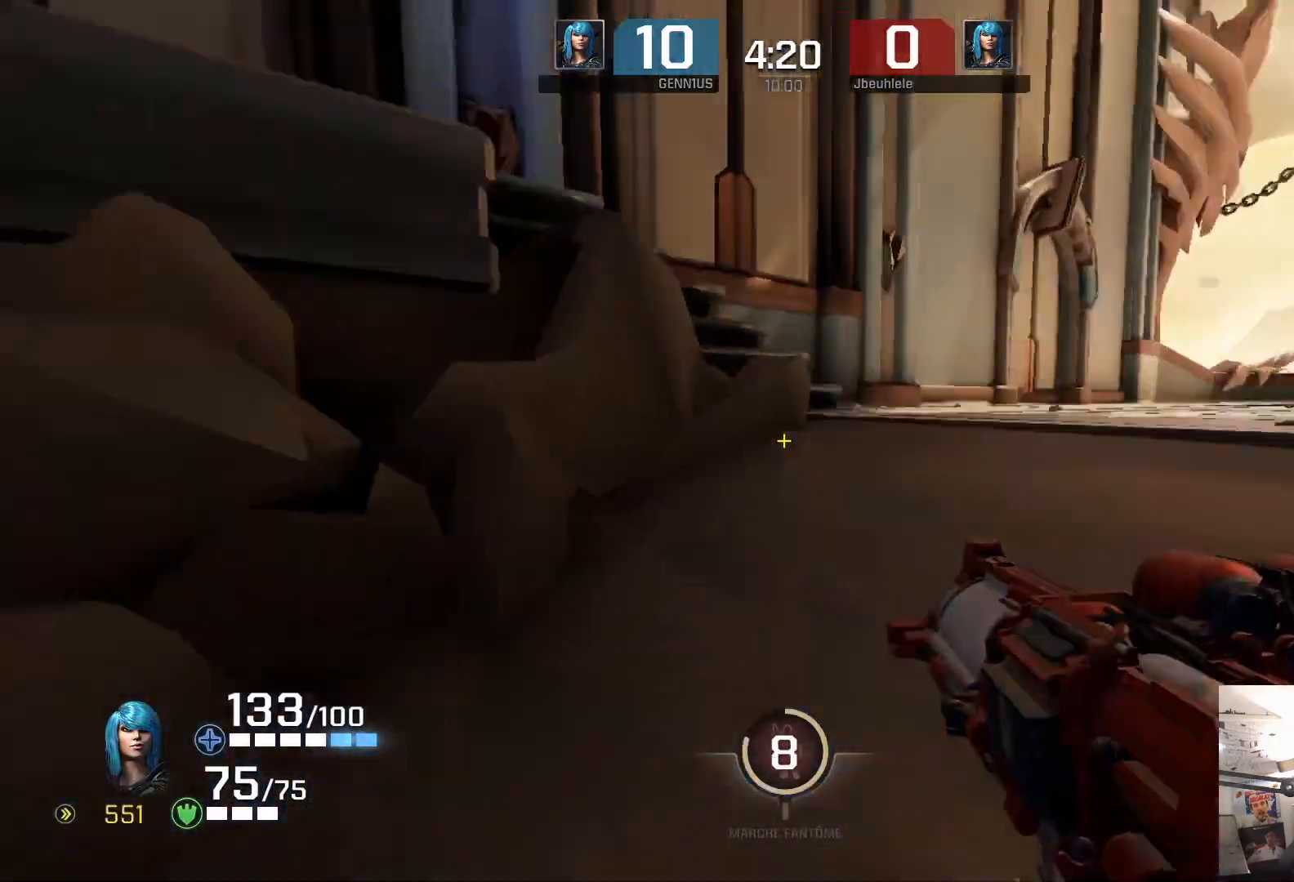
{"buttons": [], "left_stick": "center", "right_stick": "left", "events": [[100, "left_stick", "down-right"], [450, "left_stick", "center"]]}
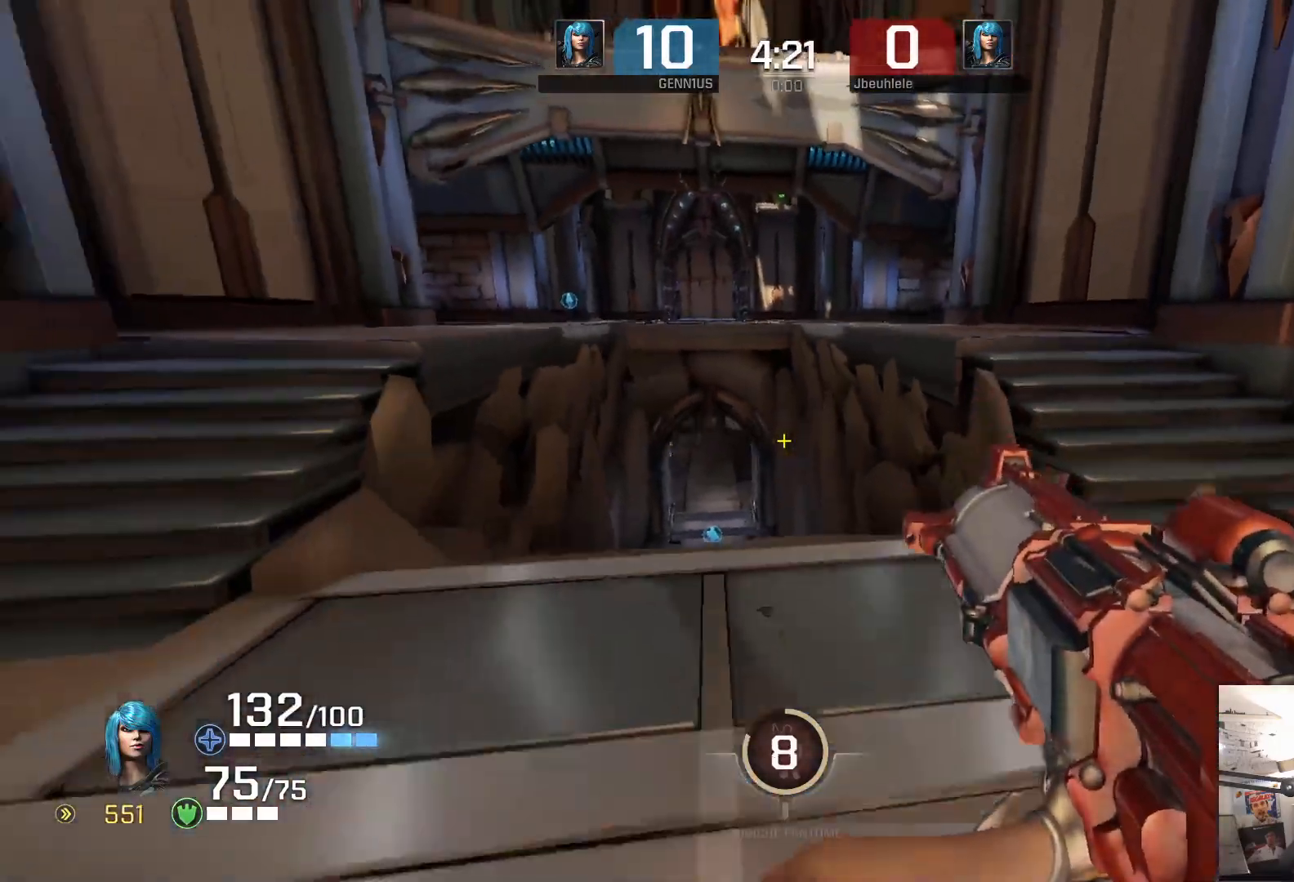
{"buttons": [], "left_stick": "up-left", "right_stick": "down-right", "events": [[67, "left_stick", "right"], [83, "right_stick", "right"], [150, "right_stick", "up"], [250, "right_stick", "right"], [300, "right_stick", "down-right"], [317, "left_stick", "up-right"], [500, "left_stick", "up-left"]]}
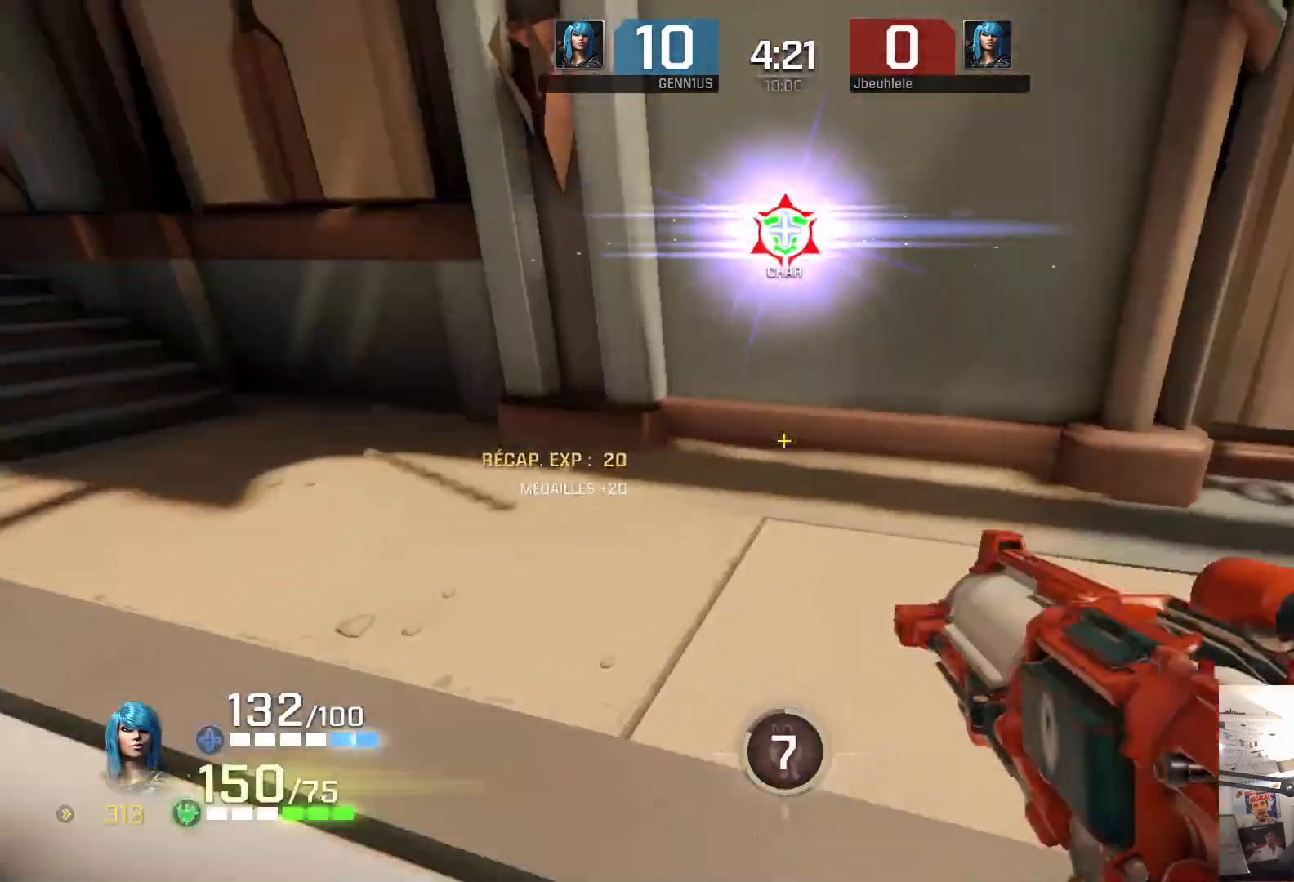
{"buttons": [], "left_stick": "up-left", "right_stick": "left", "events": [[100, "right_stick", "down-left"], [183, "right_stick", "up-left"], [367, "right_stick", "left"]]}
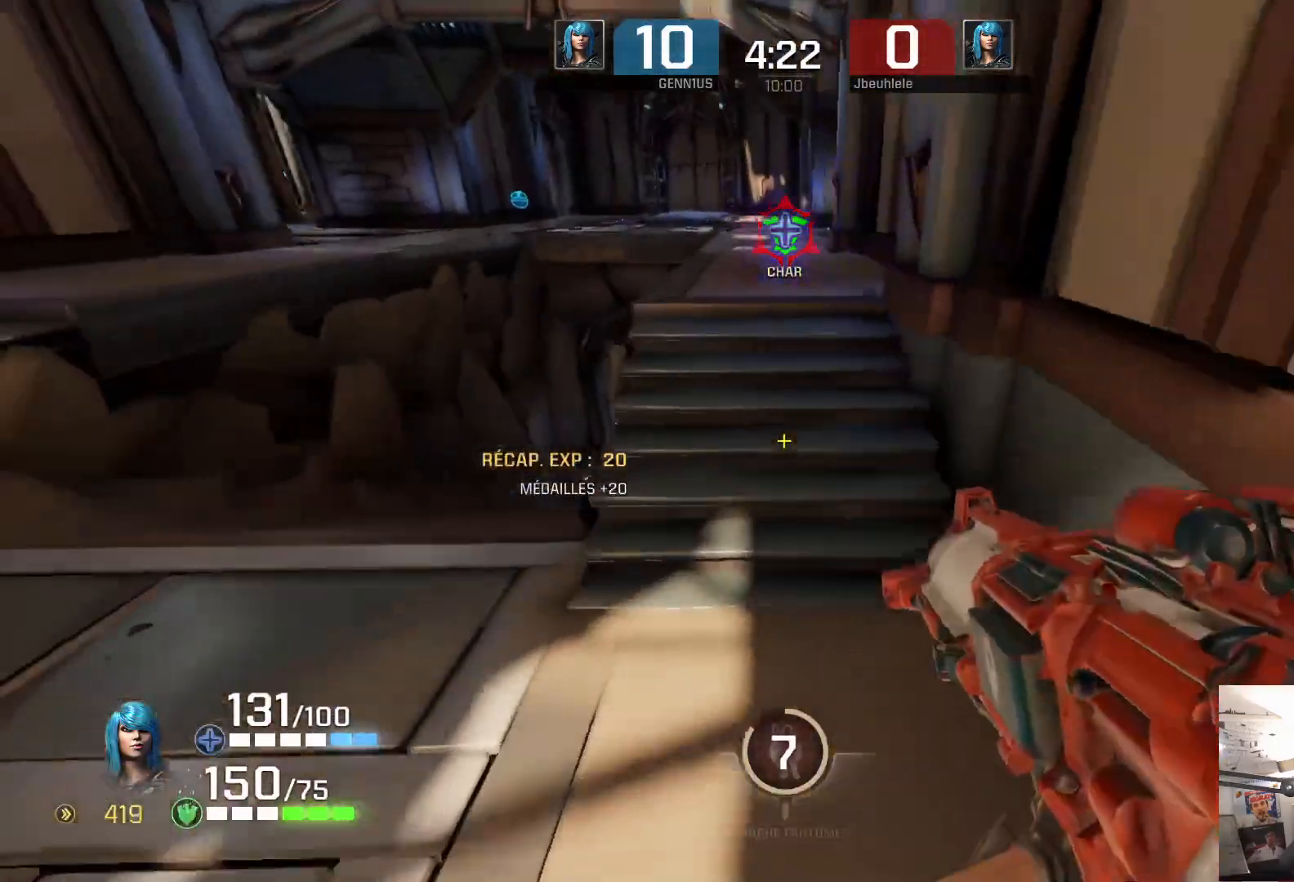
{"buttons": [], "left_stick": "up-left", "right_stick": "up-left", "events": [[250, "right_stick", "down"], [467, "right_stick", "up-left"]]}
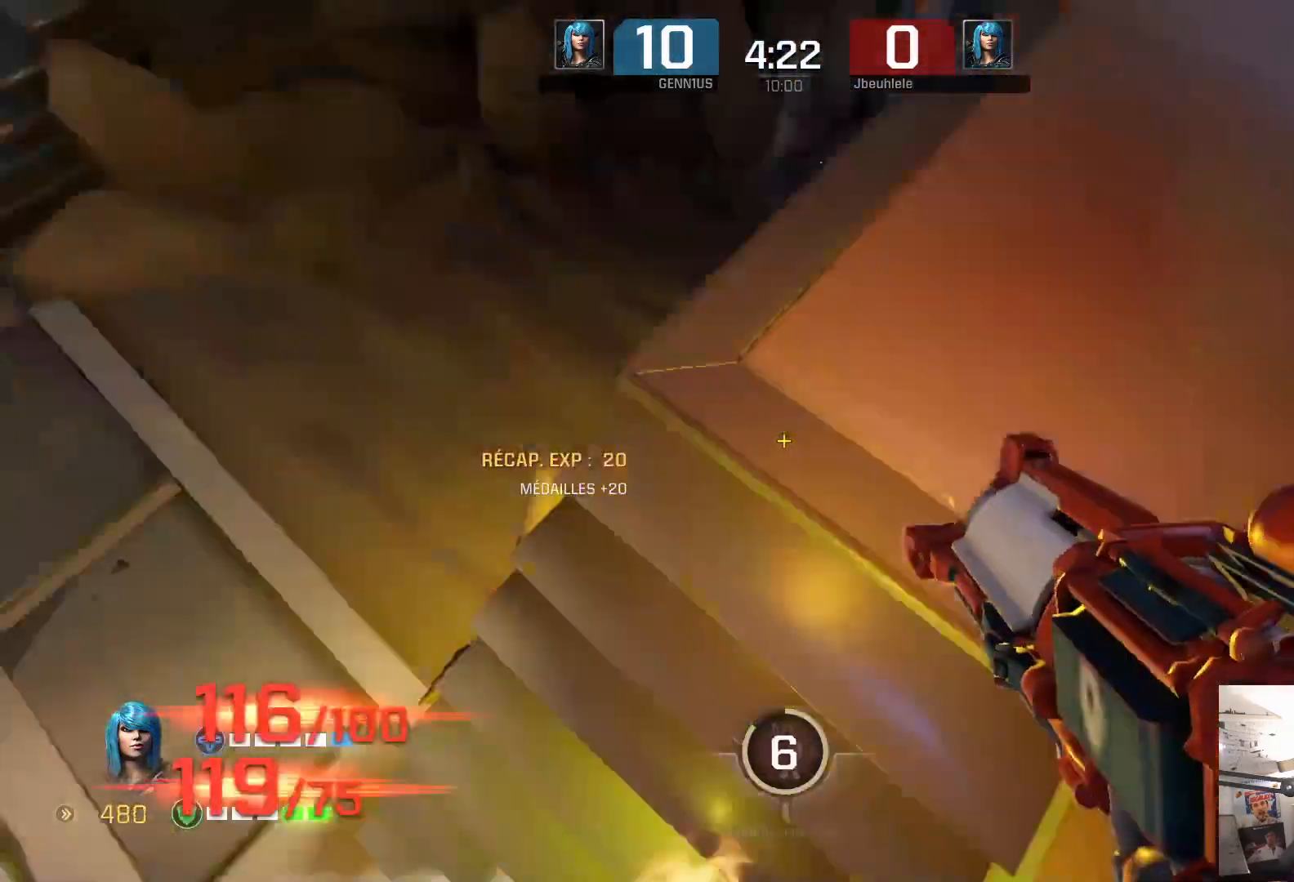
{"buttons": [], "left_stick": "up-left", "right_stick": "up-left", "events": []}
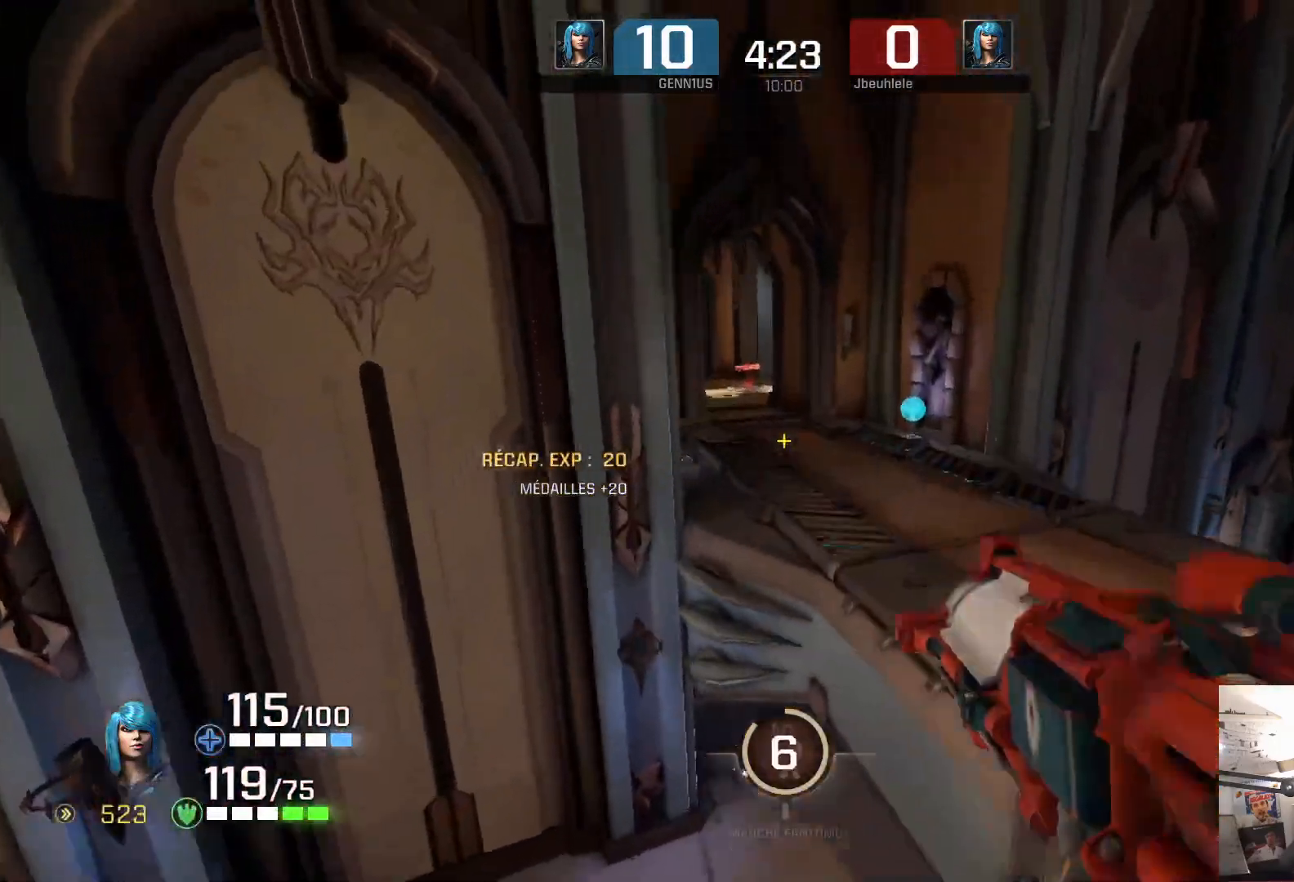
{"buttons": ["L1"], "left_stick": "up-left", "right_stick": "up-left", "events": [[117, "right_stick", "left"], [333, "right_stick", "center"], [383, "B", "down"], [417, "right_stick", "up-left"], [450, "L1", "down"], [467, "B", "up"]]}
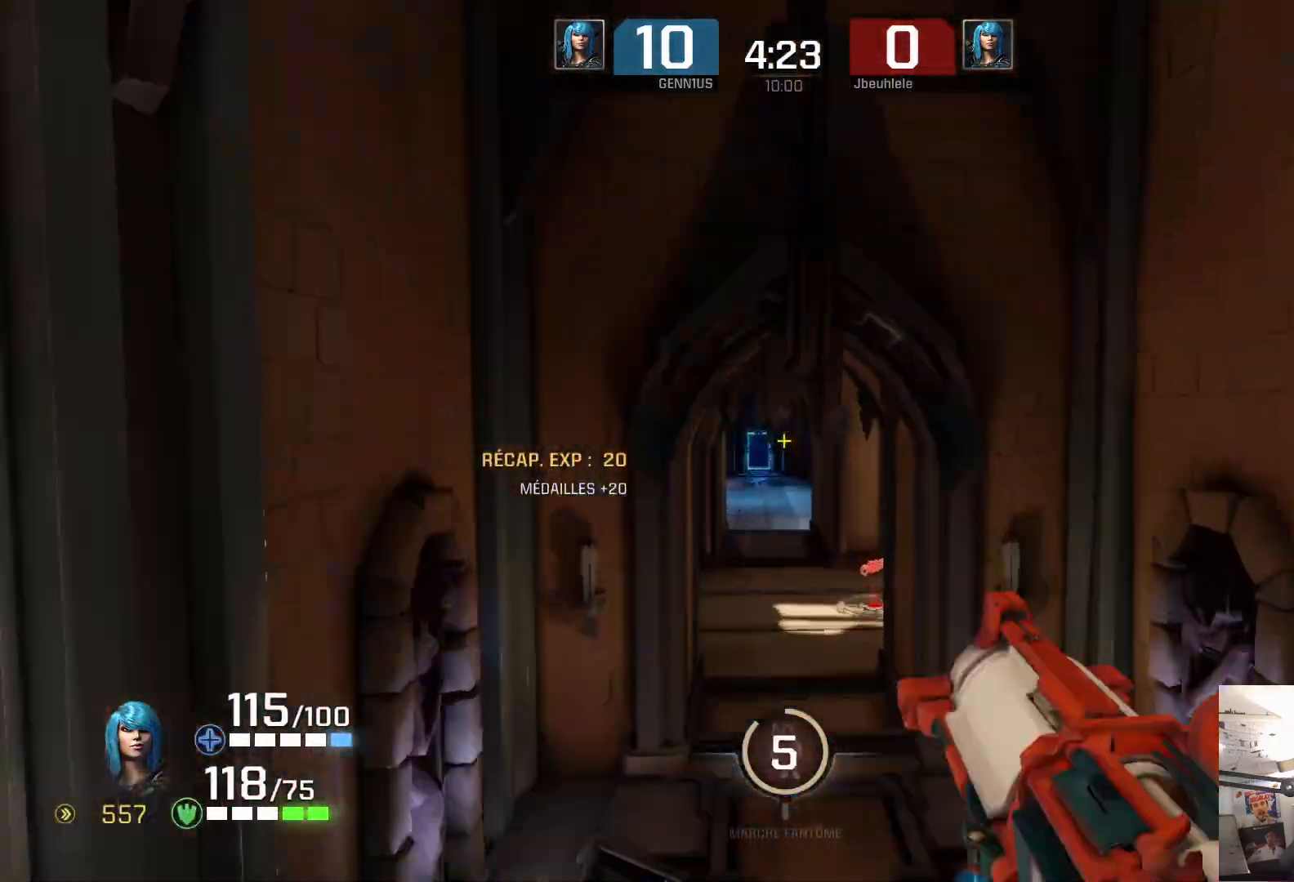
{"buttons": [], "left_stick": "up", "right_stick": "up-left", "events": [[17, "L1", "up"], [17, "right_stick", "center"], [83, "L1", "down"], [167, "right_stick", "left"], [183, "L1", "up"], [267, "right_stick", "right"], [300, "left_stick", "down-right"], [317, "right_stick", "left"], [367, "left_stick", "up"], [400, "right_stick", "right"], [467, "right_stick", "up-left"]]}
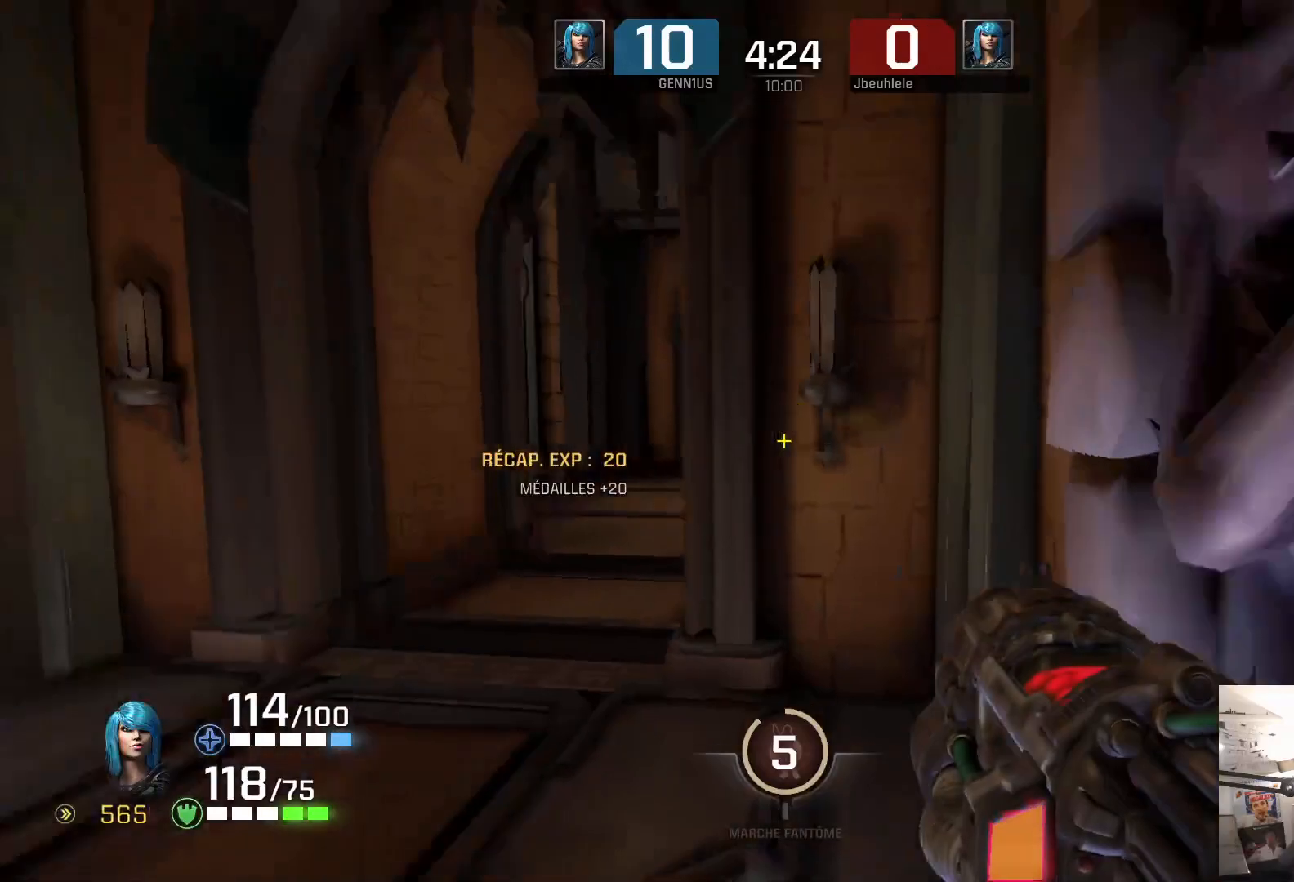
{"buttons": [], "left_stick": "up-right", "right_stick": "down-right", "events": [[67, "right_stick", "center"], [133, "right_stick", "left"], [417, "left_stick", "up-right"], [417, "right_stick", "down-right"]]}
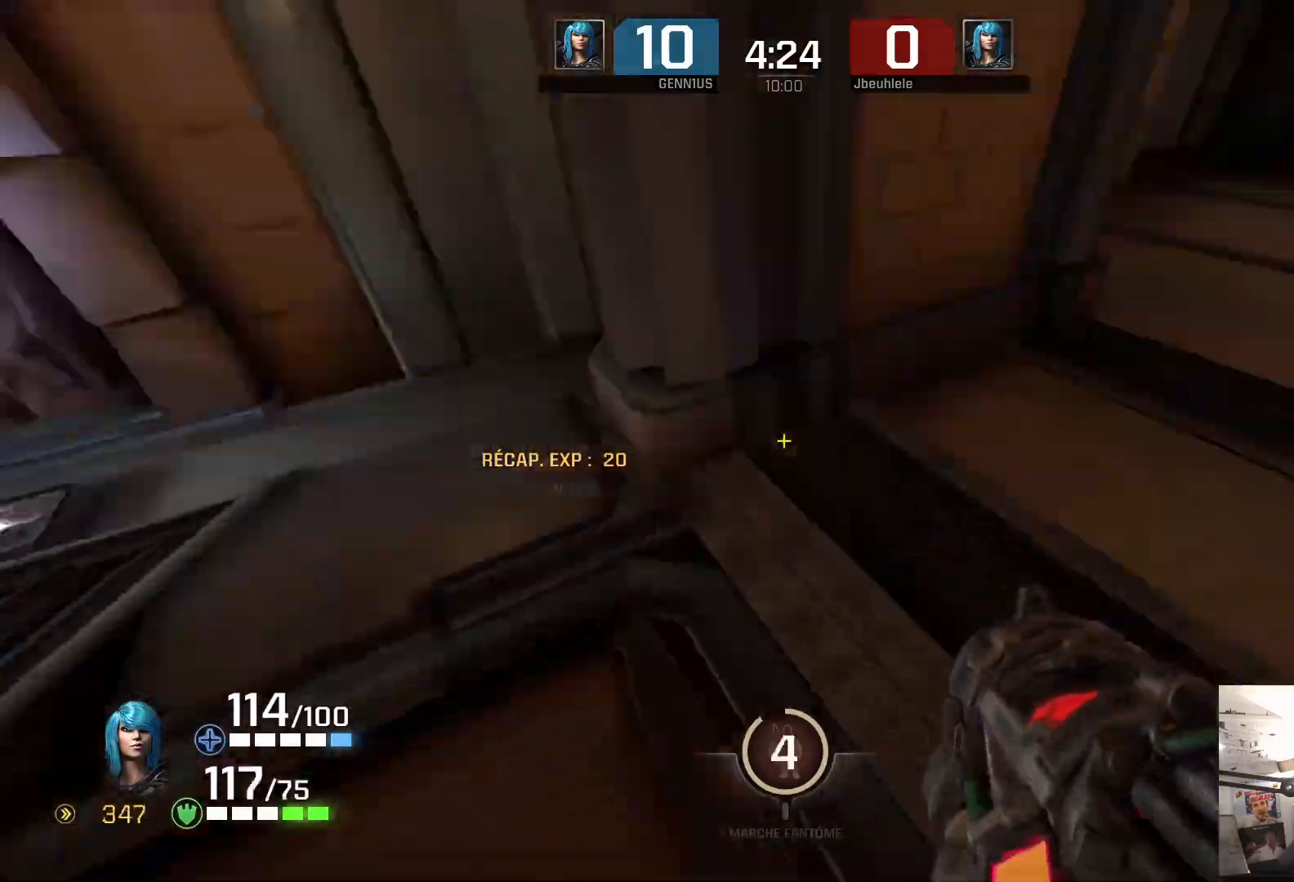
{"buttons": [], "left_stick": "up-right", "right_stick": "right", "events": [[33, "right_stick", "right"]]}
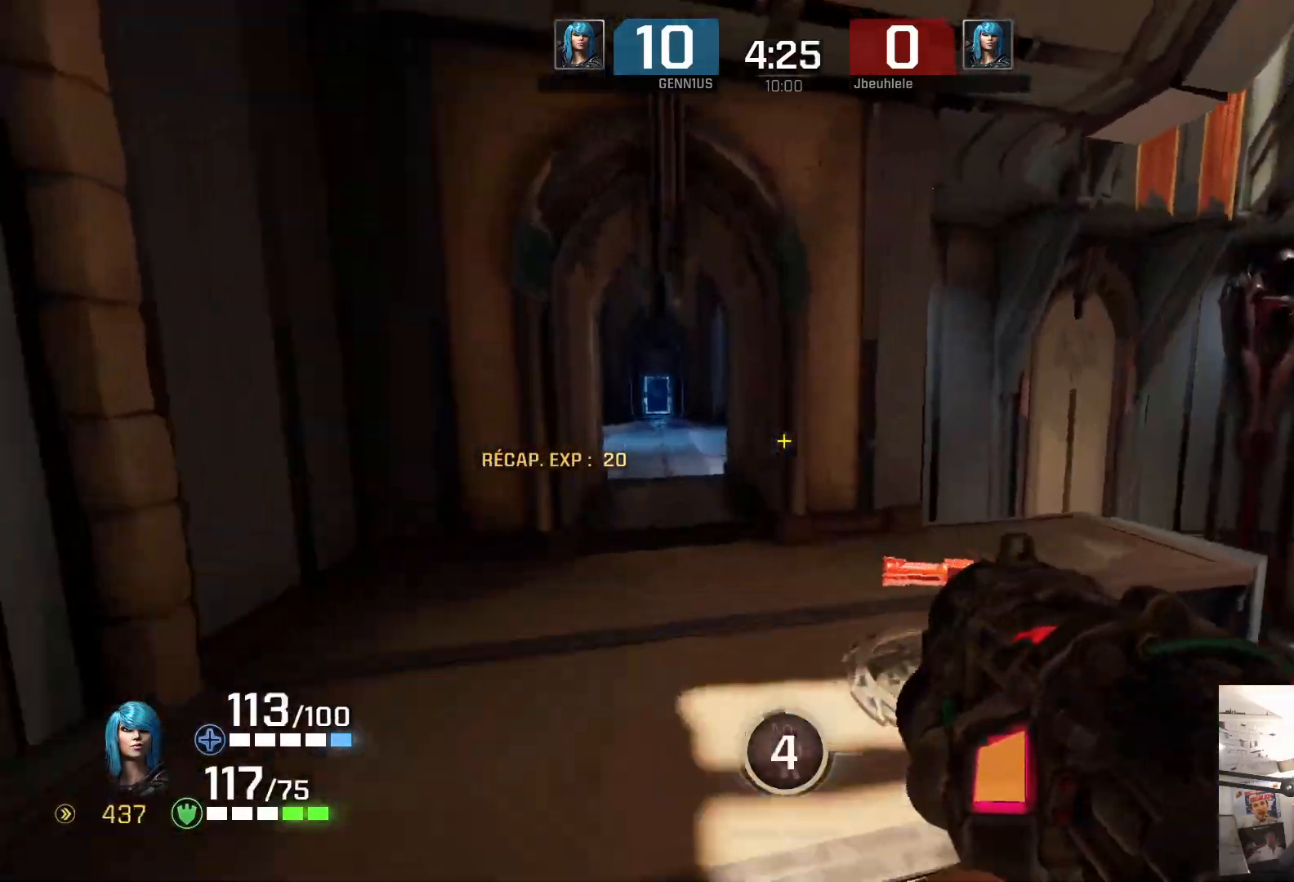
{"buttons": [], "left_stick": "up-right", "right_stick": "center", "events": [[183, "left_stick", "center"], [217, "A", "down"], [317, "A", "up"], [317, "left_stick", "right"], [350, "right_stick", "center"], [467, "left_stick", "up-right"]]}
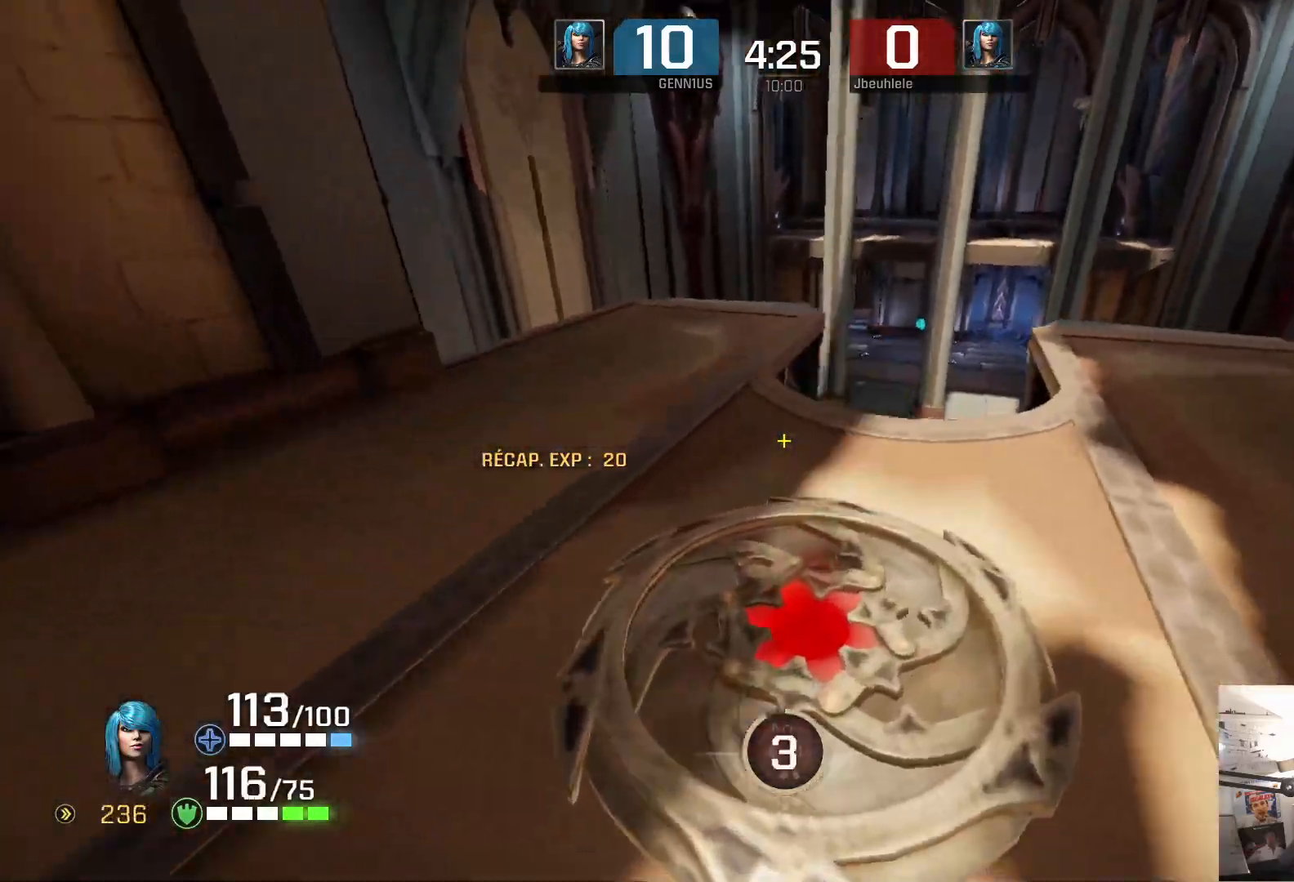
{"buttons": [], "left_stick": "right", "right_stick": "left", "events": [[183, "right_stick", "left"], [417, "left_stick", "right"]]}
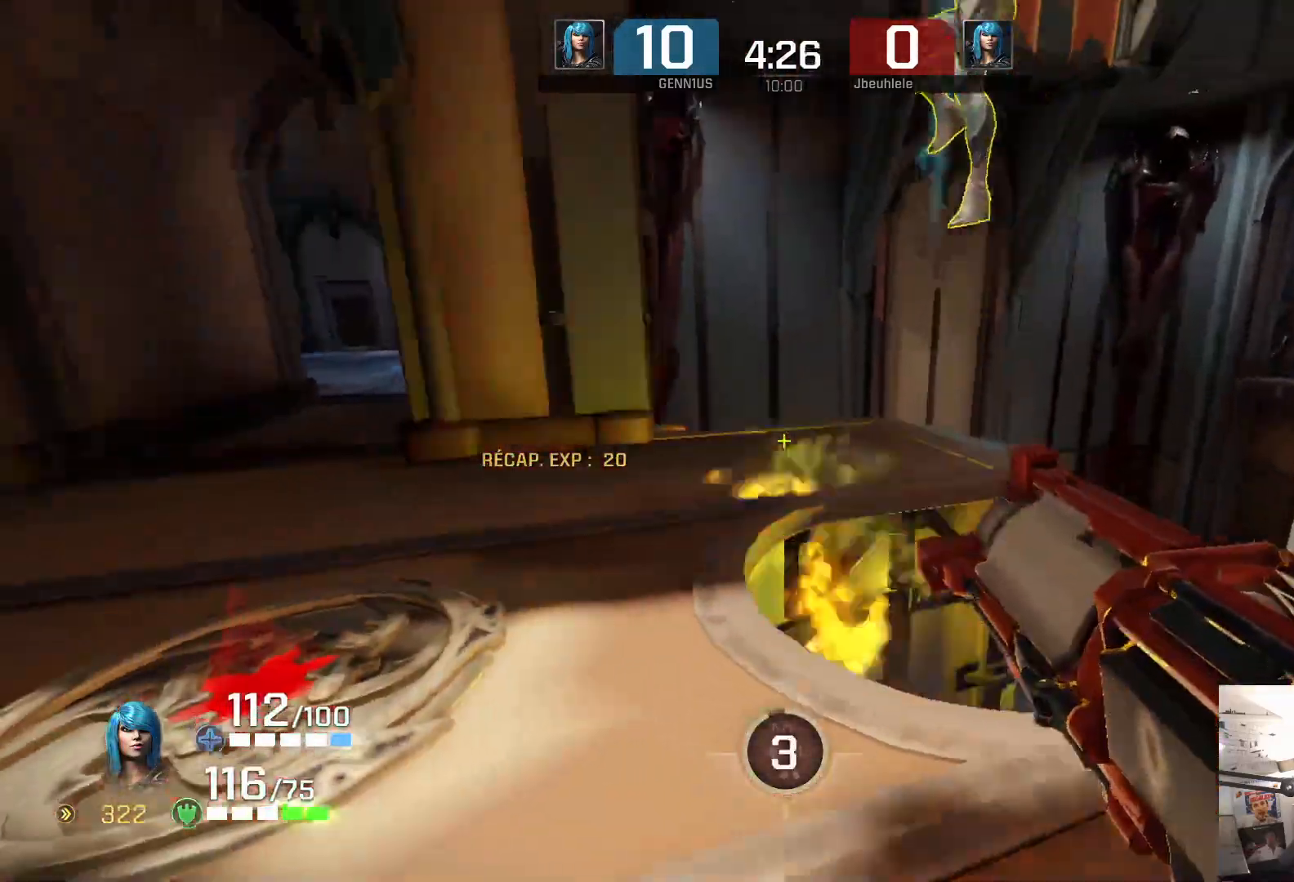
{"buttons": [], "left_stick": "up-right", "right_stick": "left", "events": [[100, "right_stick", "up-left"], [283, "right_stick", "left"], [367, "left_stick", "up-left"], [450, "left_stick", "up-right"]]}
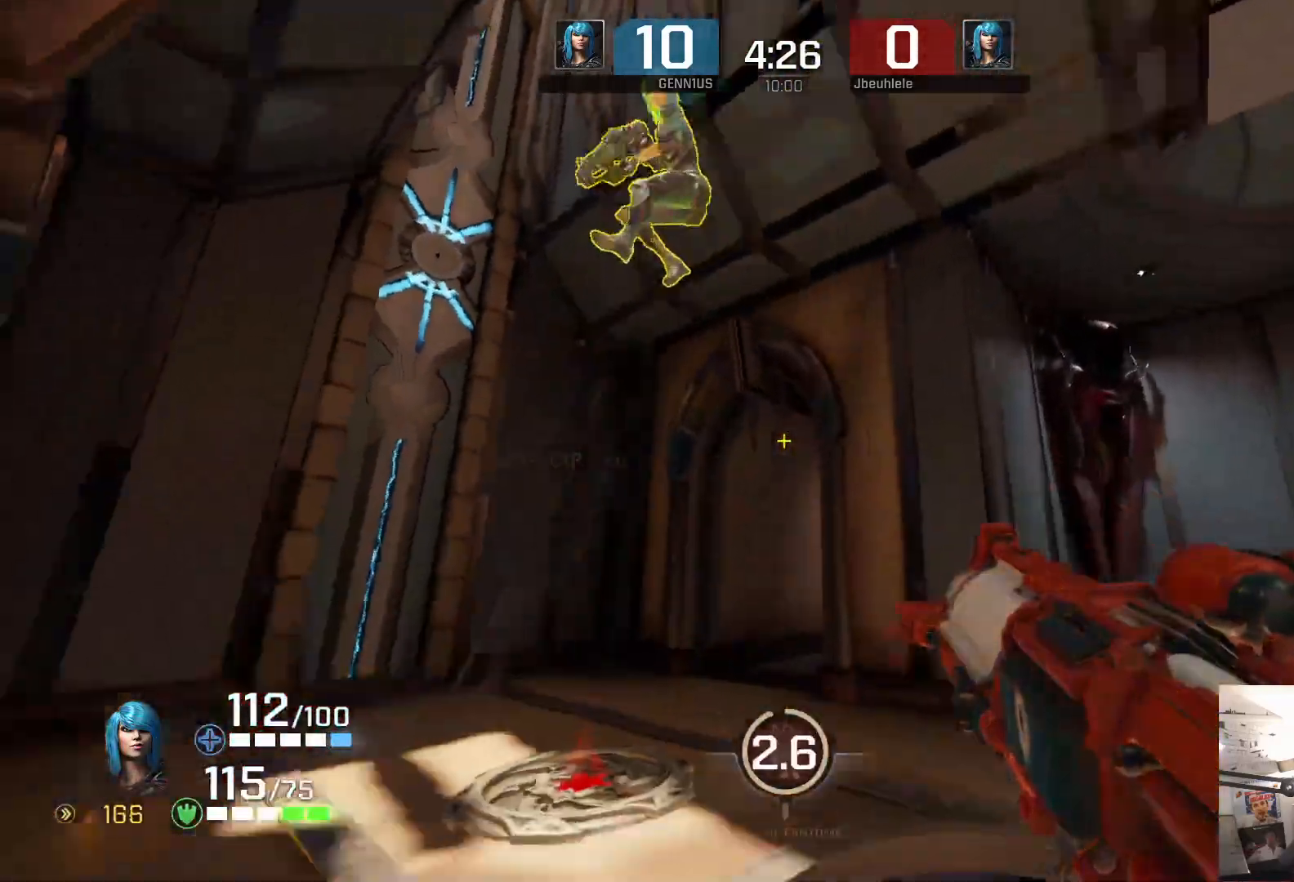
{"buttons": [], "left_stick": "up-right", "right_stick": "down-left", "events": [[17, "right_stick", "down"], [250, "right_stick", "down-left"], [400, "right_stick", "up-left"], [467, "right_stick", "down-left"]]}
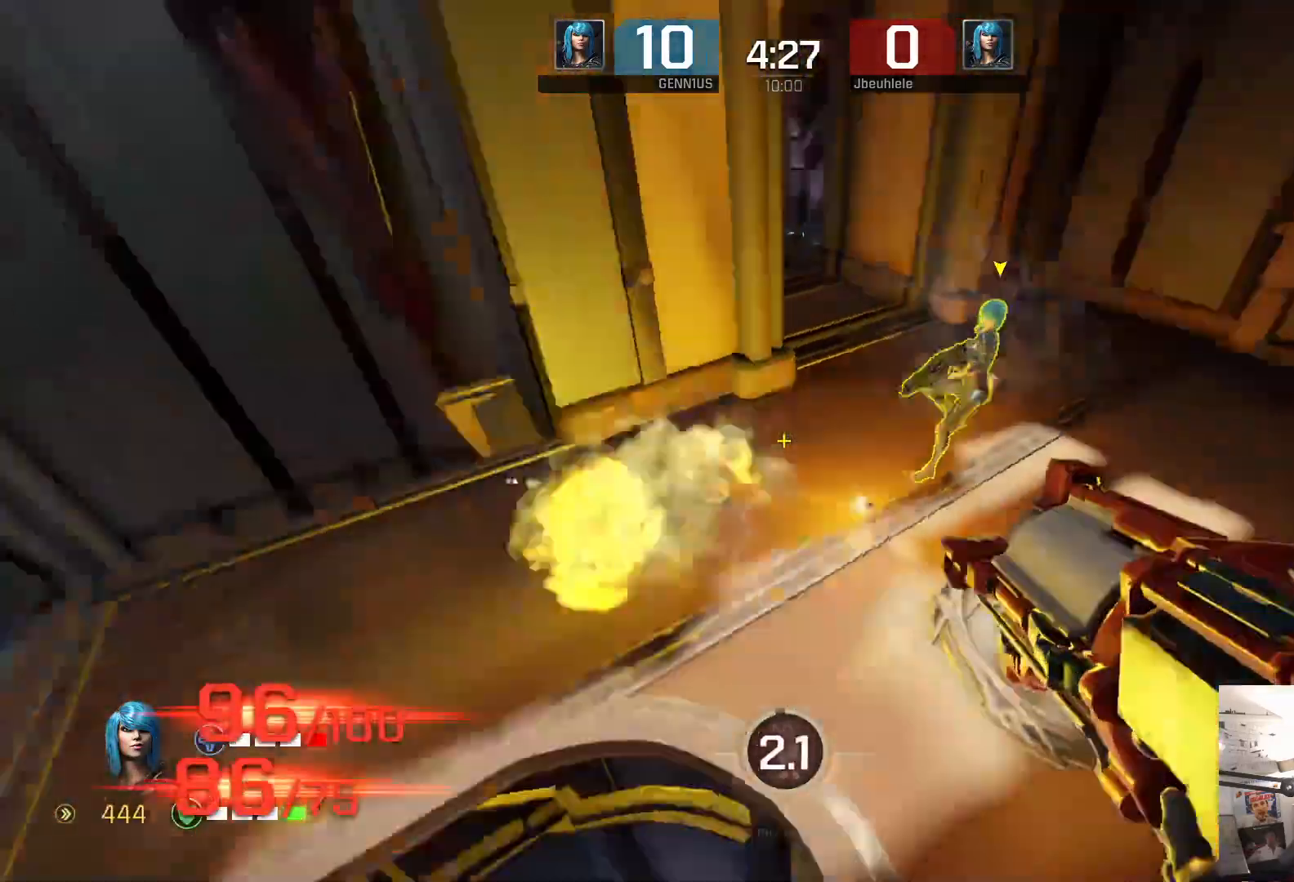
{"buttons": [], "left_stick": "up", "right_stick": "center", "events": [[33, "right_stick", "up-left"], [133, "right_stick", "up"], [200, "left_stick", "up"], [450, "right_stick", "center"]]}
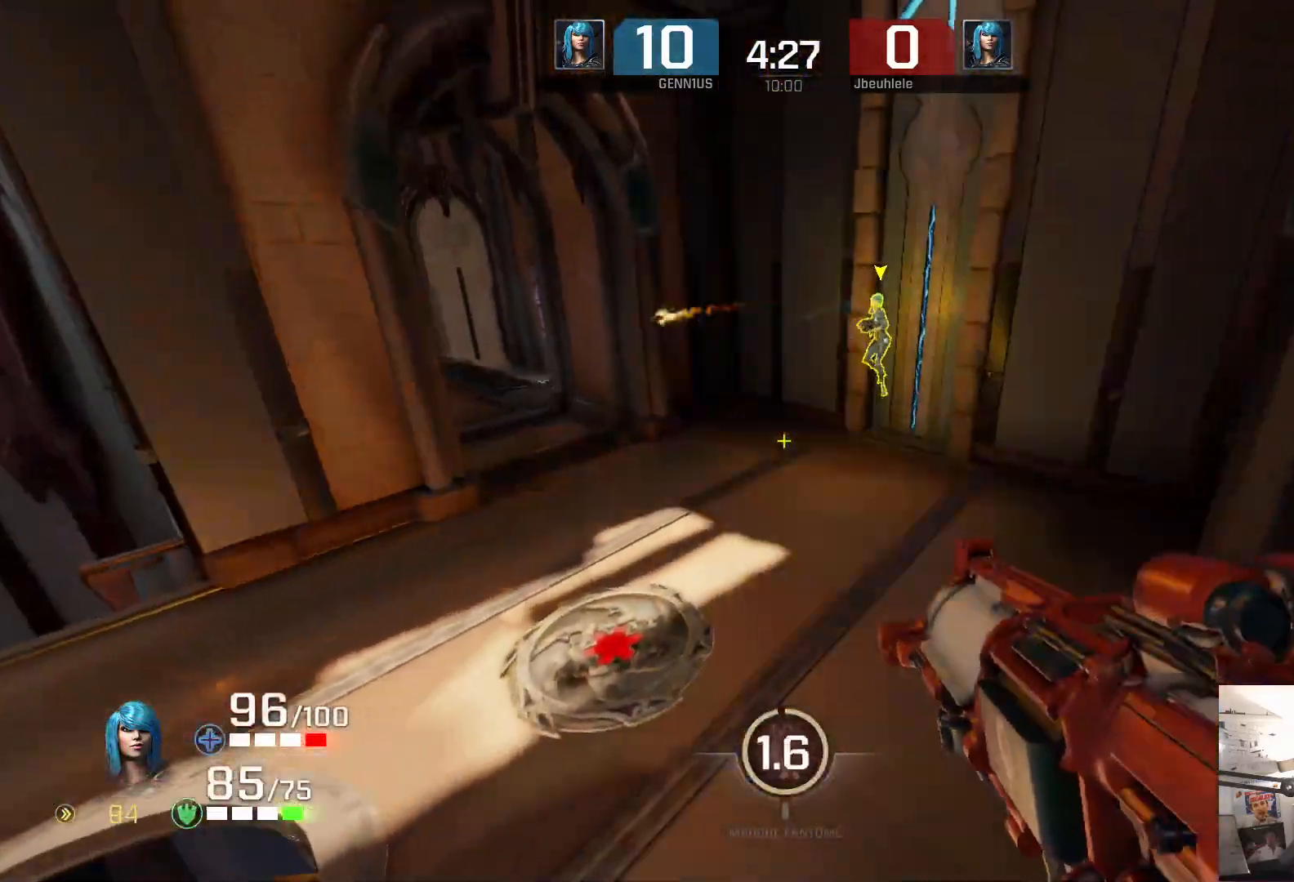
{"buttons": [], "left_stick": "up-left", "right_stick": "center", "events": [[200, "right_stick", "right"], [233, "left_stick", "right"], [283, "right_stick", "center"], [317, "left_stick", "up-left"]]}
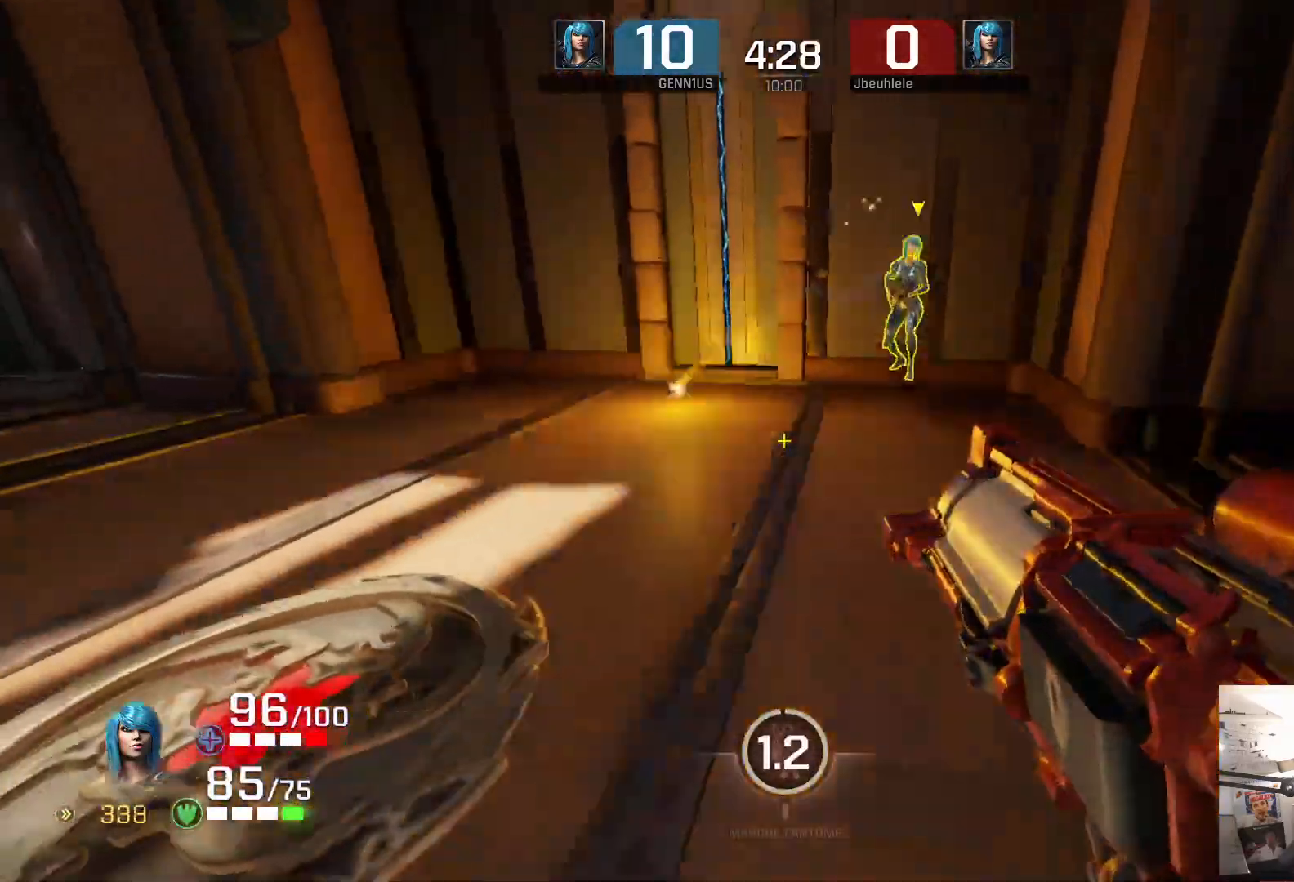
{"buttons": [], "left_stick": "up", "right_stick": "right", "events": [[33, "right_stick", "right"], [400, "left_stick", "up"]]}
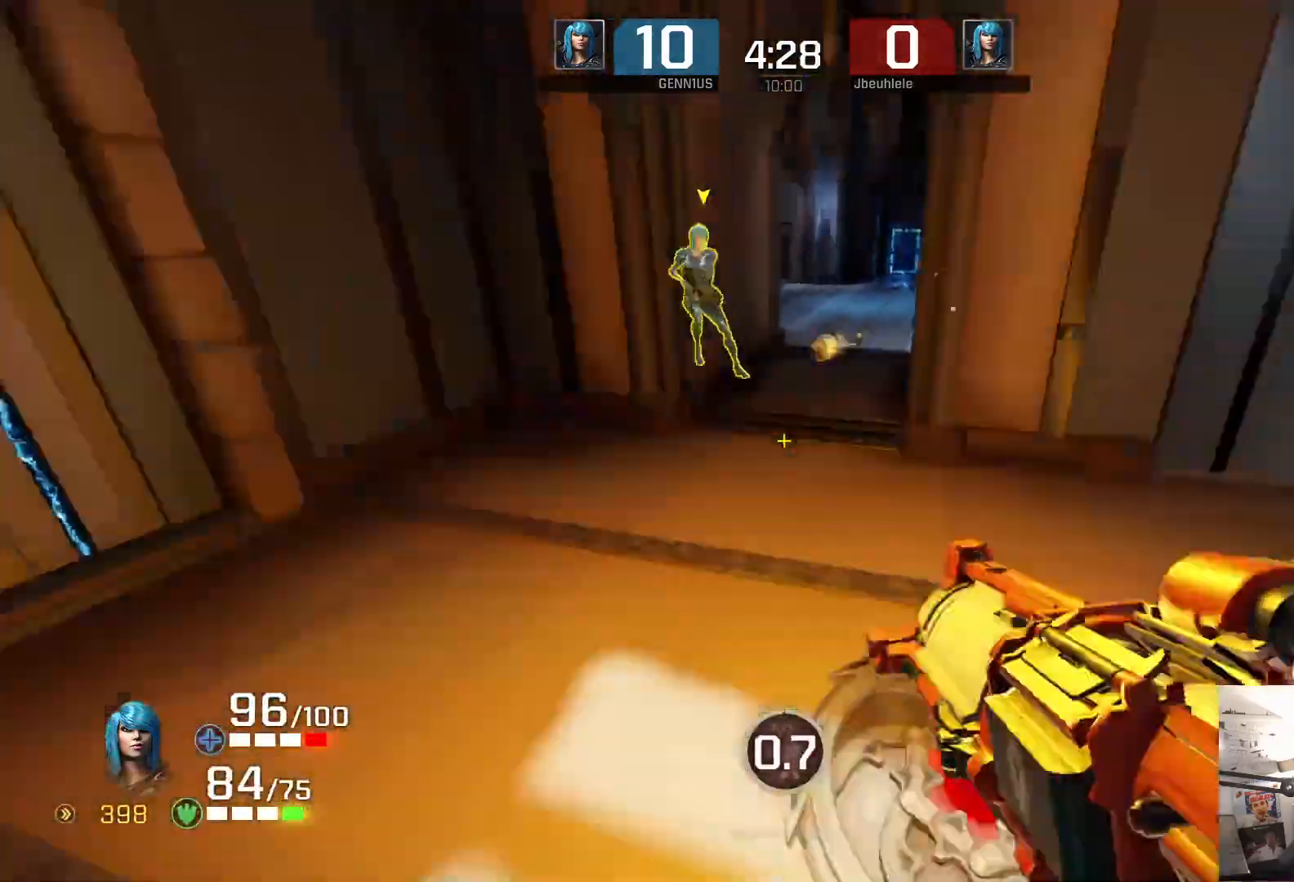
{"buttons": [], "left_stick": "up", "right_stick": "center", "events": [[133, "left_stick", "up-left"], [167, "right_stick", "center"], [267, "left_stick", "up"]]}
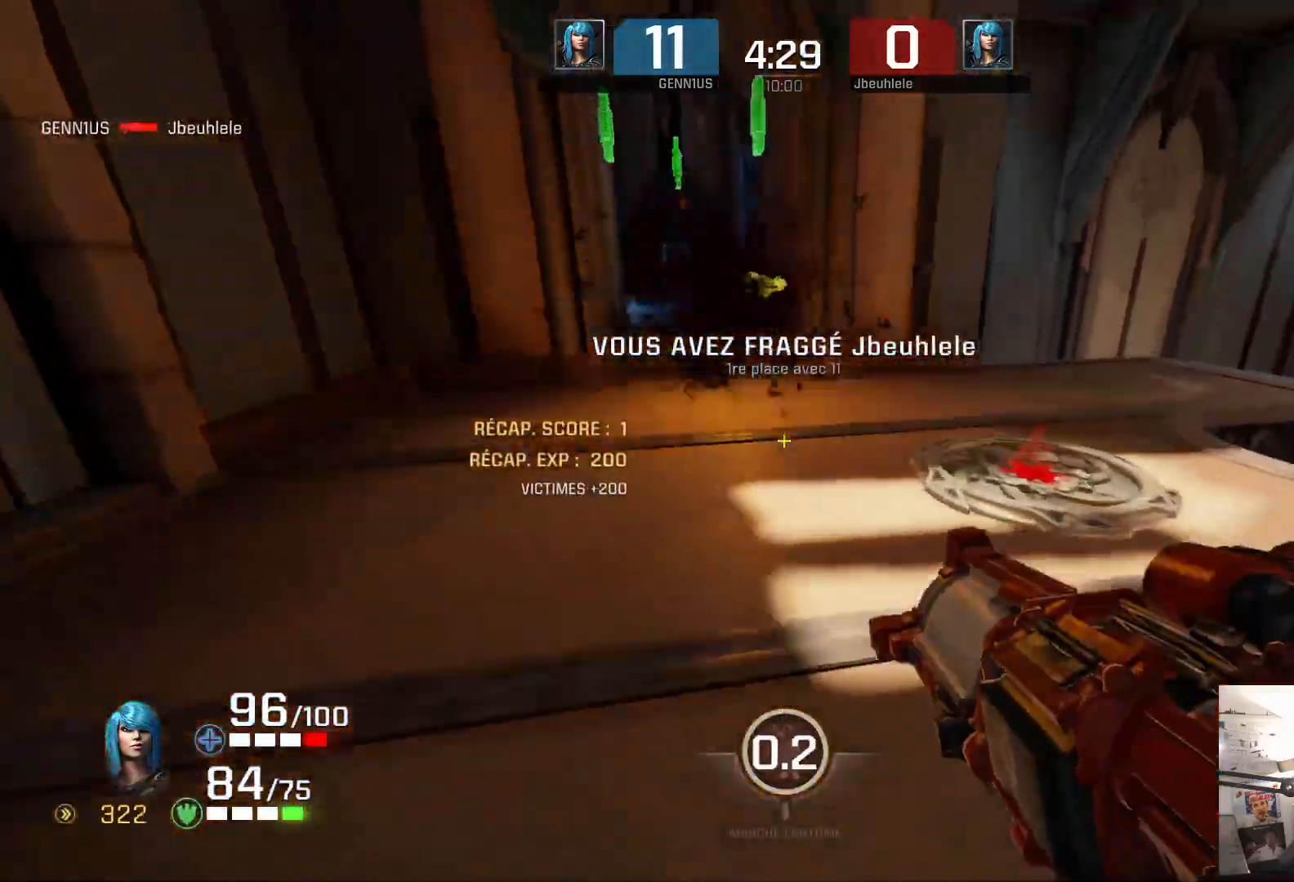
{"buttons": [], "left_stick": "up", "right_stick": "down", "events": [[67, "right_stick", "right"], [167, "right_stick", "up-left"], [250, "right_stick", "right"], [300, "right_stick", "up"], [350, "right_stick", "right"], [500, "right_stick", "down"]]}
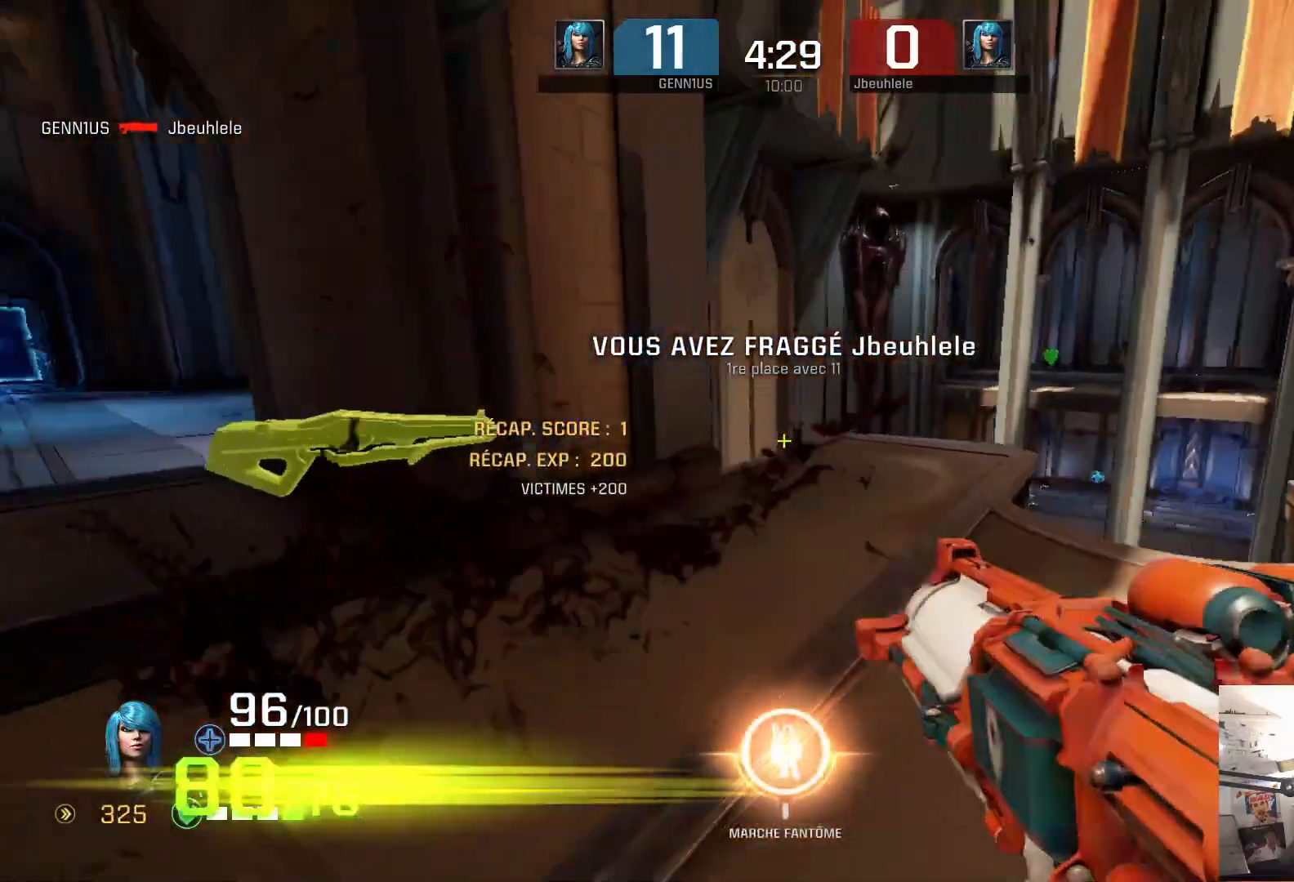
{"buttons": [], "left_stick": "up", "right_stick": "left", "events": [[17, "left_stick", "up-left"], [17, "right_stick", "down-left"], [33, "L3", "down"], [133, "L3", "up"], [167, "right_stick", "up-left"], [283, "right_stick", "center"], [367, "left_stick", "up"], [383, "right_stick", "right"], [500, "right_stick", "left"]]}
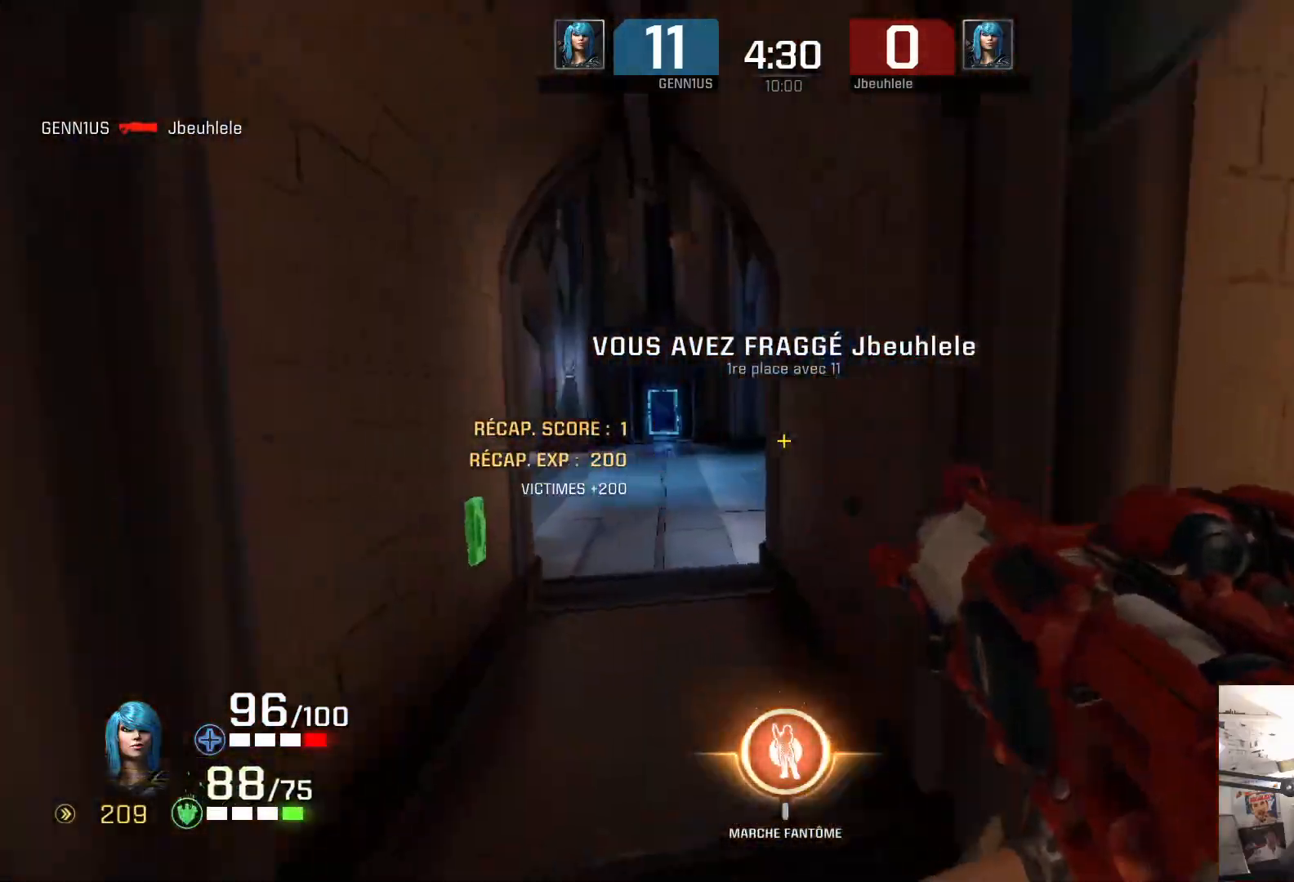
{"buttons": [], "left_stick": "up", "right_stick": "center", "events": [[33, "right_stick", "center"]]}